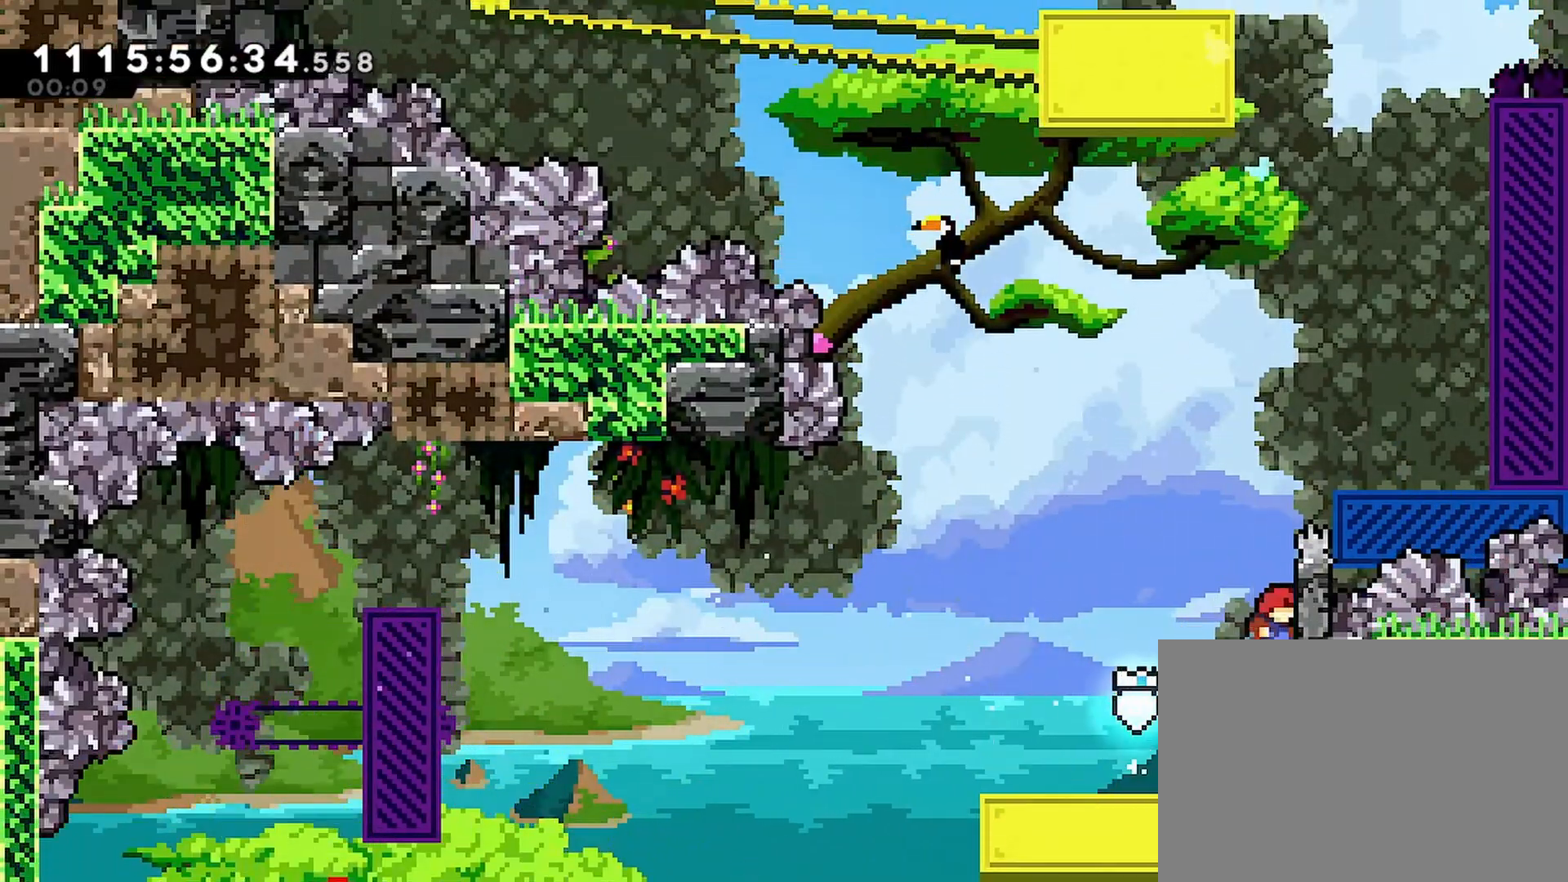
Gameplay with a controller (PlayStation layout); each line is a JSON object with the inputs held at the frame after it. "events" lists button and stick changes between this image and that frame as [ms after this image, input, new state], when the widget could be followed in between. Not read: DPAD_LEFT L1.
{"buttons": ["CROSS", "R2"], "left_stick": "center", "right_stick": "center", "events": [[83, "DPAD_RIGHT", "up"], [100, "CROSS", "up"], [383, "CROSS", "down"]]}
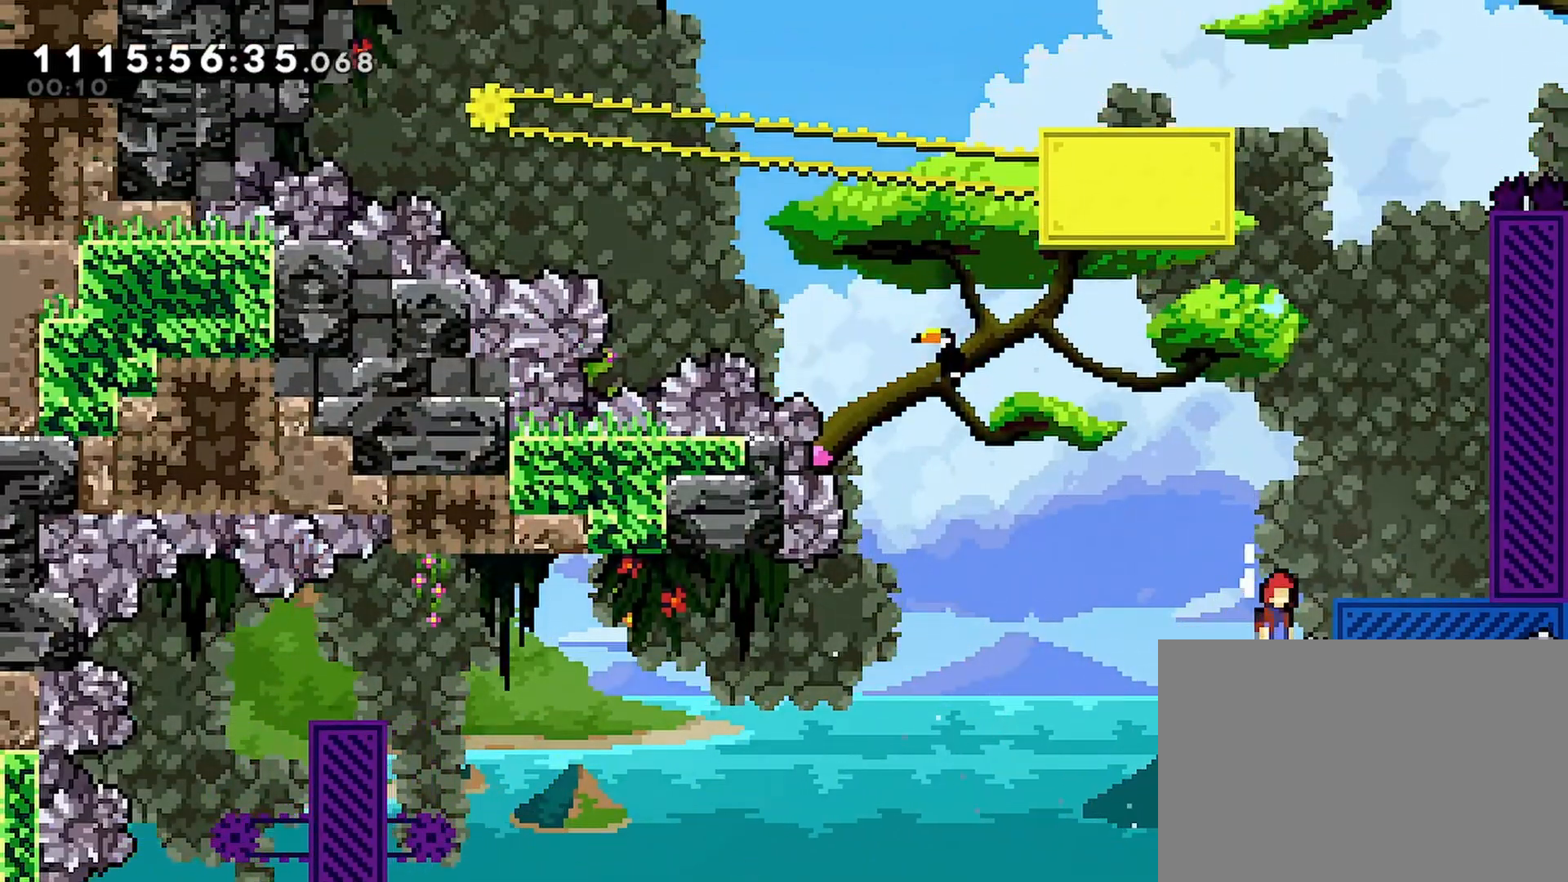
{"buttons": [], "left_stick": "center", "right_stick": "center", "events": [[17, "DPAD_RIGHT", "down"], [217, "CROSS", "up"], [333, "DPAD_DOWN", "down"], [367, "DPAD_RIGHT", "up"], [467, "R2", "up"], [500, "DPAD_DOWN", "up"]]}
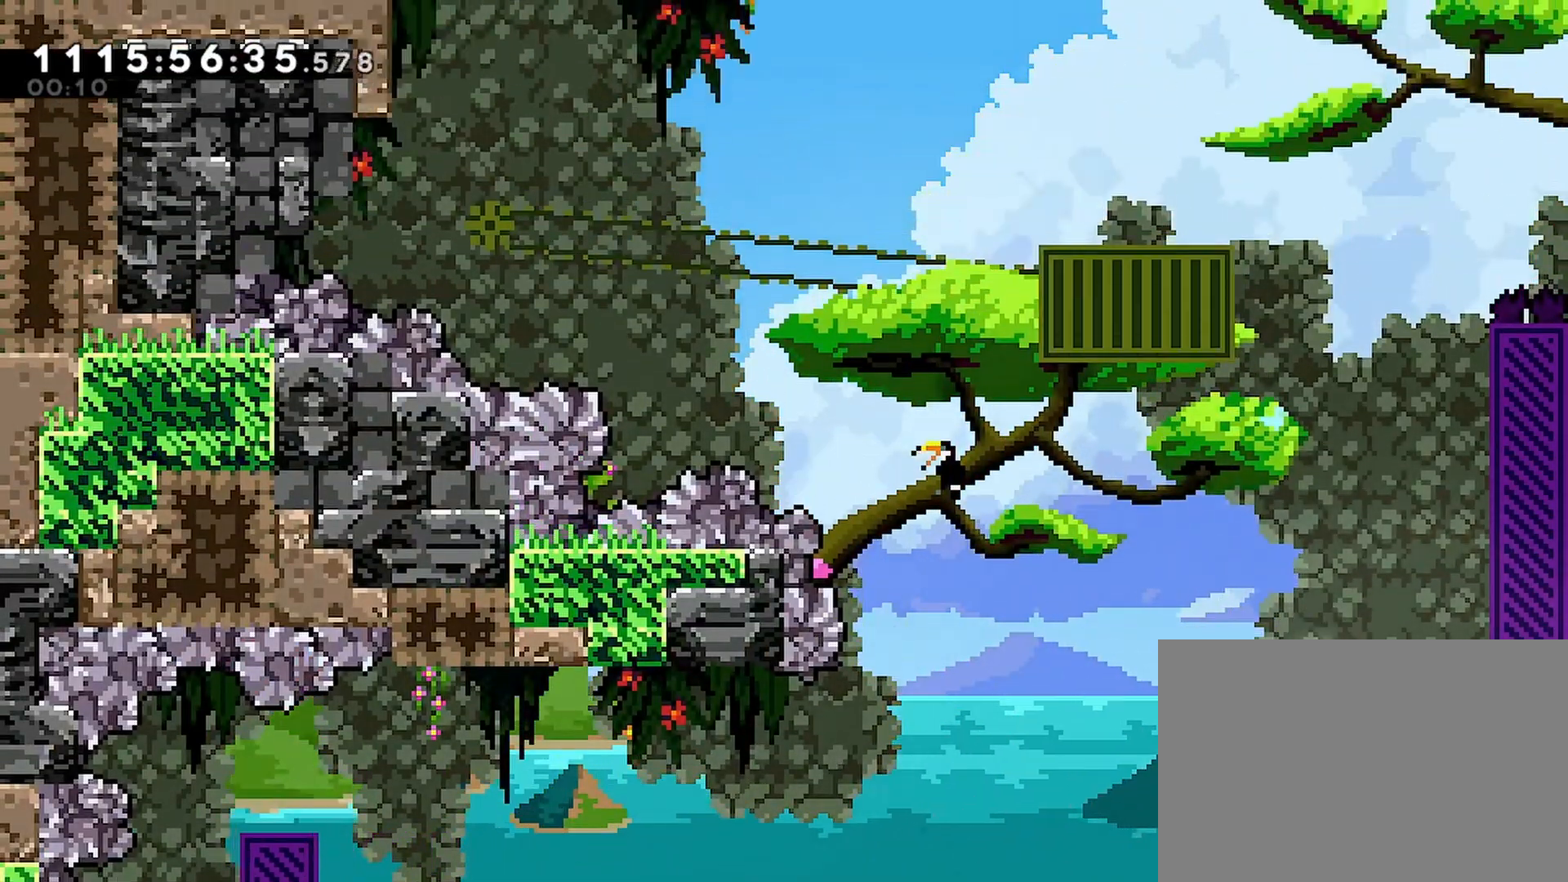
{"buttons": ["DPAD_DOWN"], "left_stick": "center", "right_stick": "center", "events": [[83, "DPAD_DOWN", "down"], [133, "TOUCHPAD", "down"], [167, "DPAD_DOWN", "up"], [233, "TOUCHPAD", "up"], [250, "DPAD_DOWN", "down"], [333, "DPAD_DOWN", "up"], [417, "DPAD_DOWN", "down"]]}
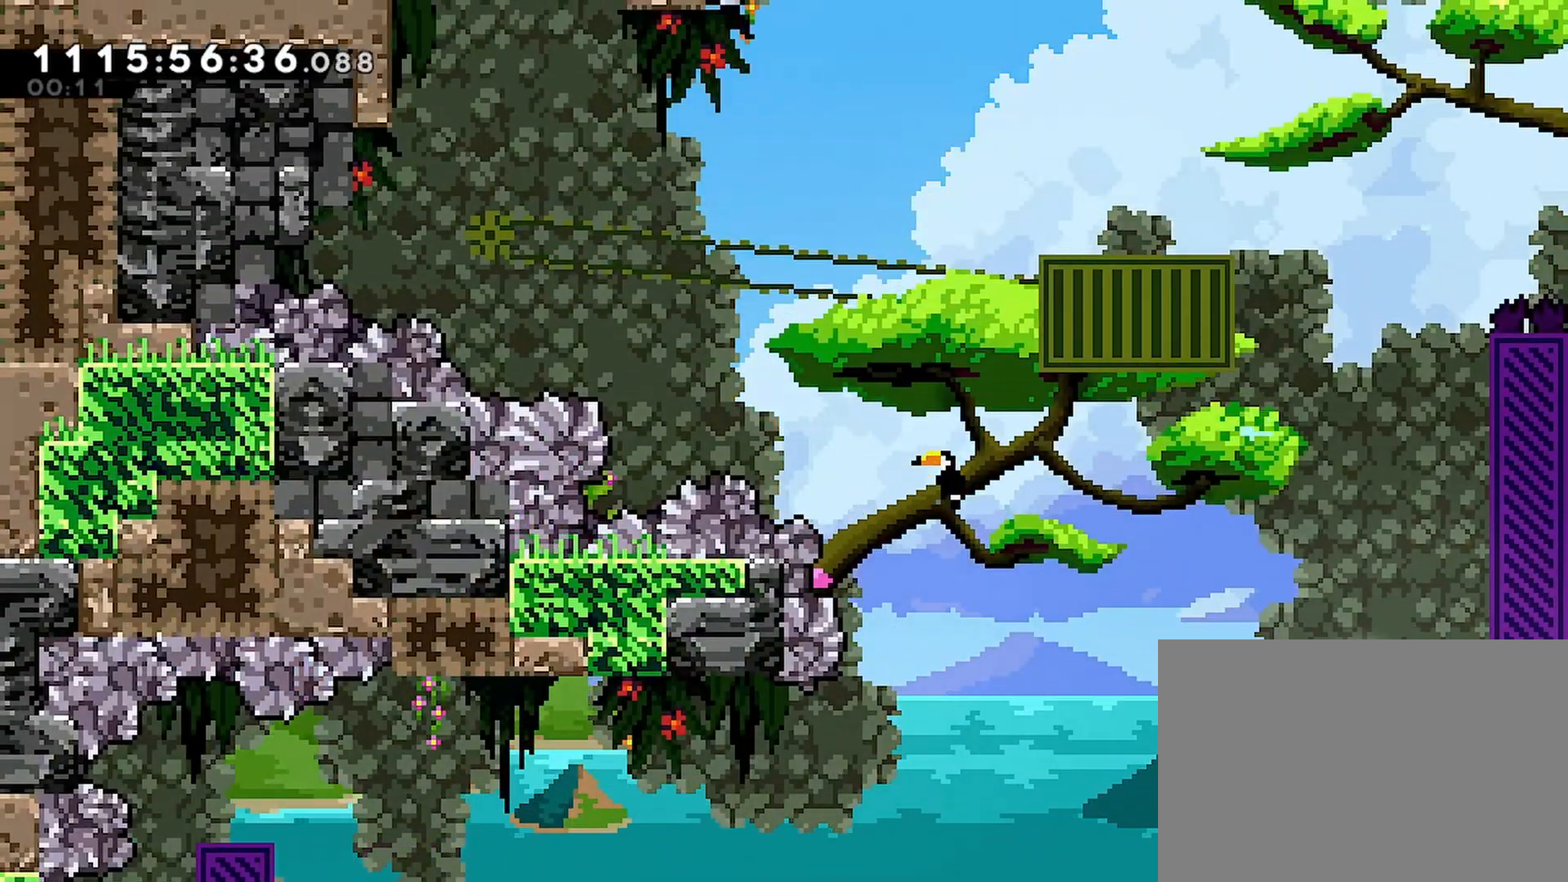
{"buttons": ["CROSS", "DPAD_RIGHT"], "left_stick": "center", "right_stick": "center", "events": [[50, "DPAD_DOWN", "up"], [117, "DPAD_DOWN", "down"], [267, "DPAD_DOWN", "up"], [317, "CROSS", "down"], [433, "DPAD_RIGHT", "down"]]}
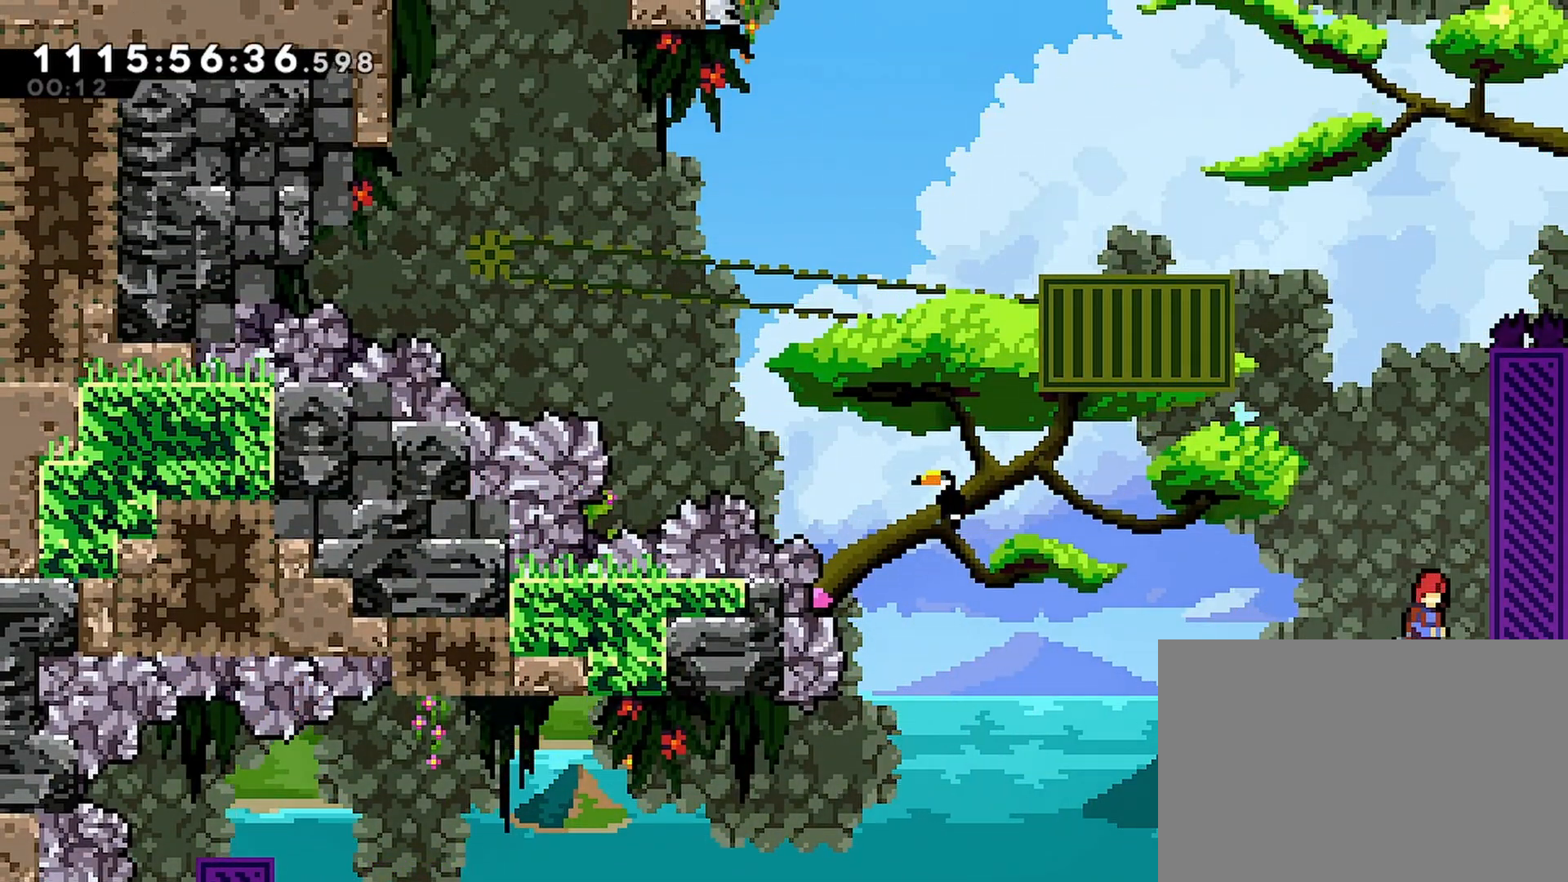
{"buttons": ["R2"], "left_stick": "center", "right_stick": "center", "events": [[100, "CROSS", "up"], [133, "R2", "down"], [150, "DPAD_RIGHT", "up"], [167, "CROSS", "down"], [300, "CROSS", "up"], [350, "CROSS", "down"], [450, "CROSS", "up"]]}
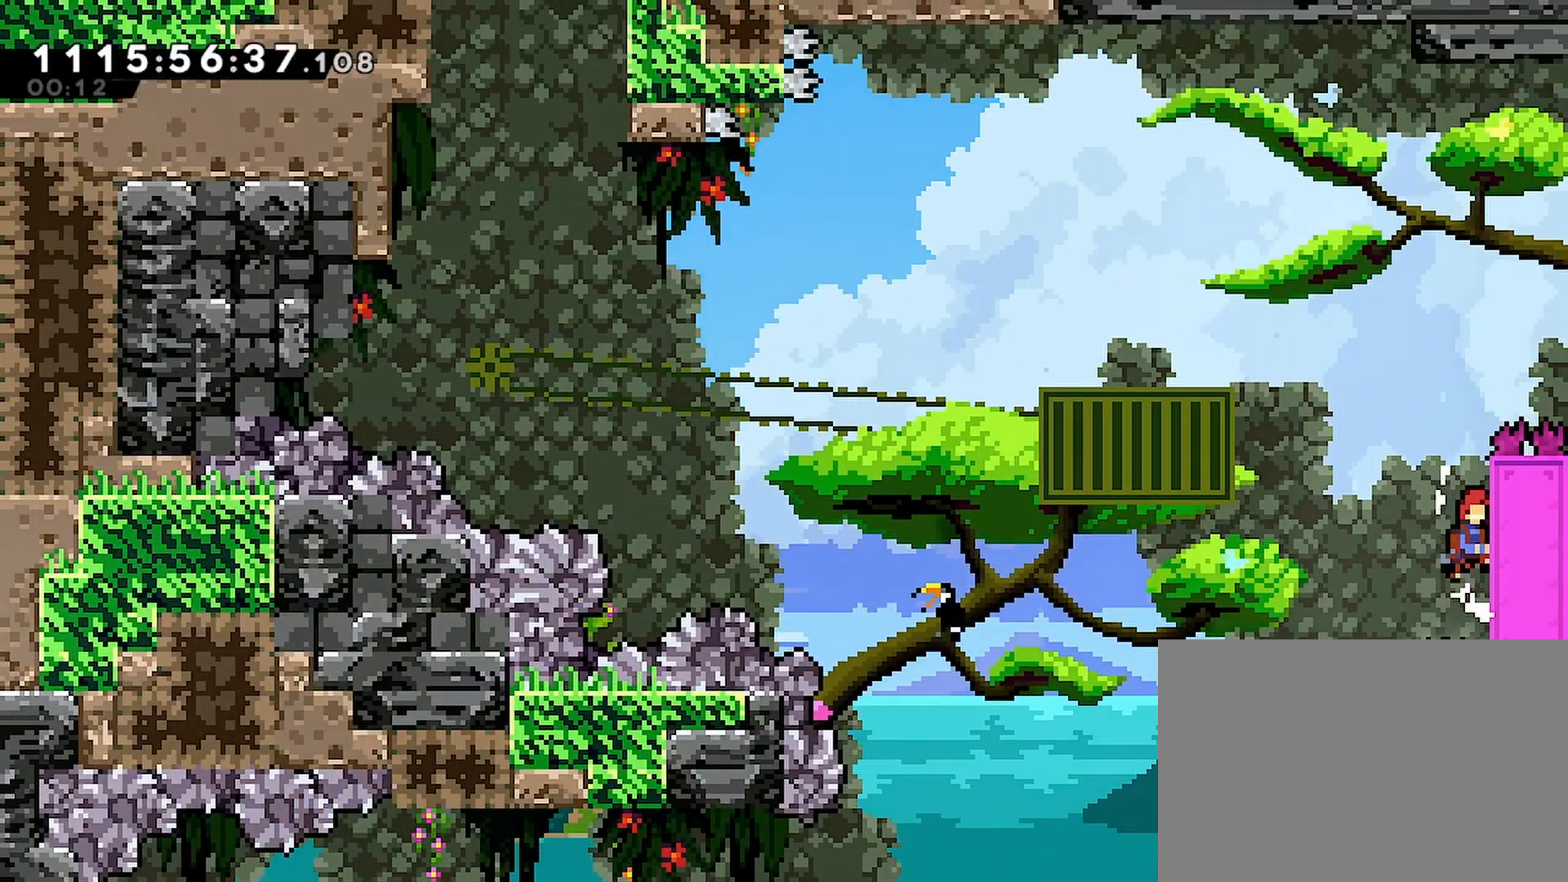
{"buttons": ["R2"], "left_stick": "center", "right_stick": "center", "events": [[17, "CROSS", "down"], [150, "CROSS", "up"]]}
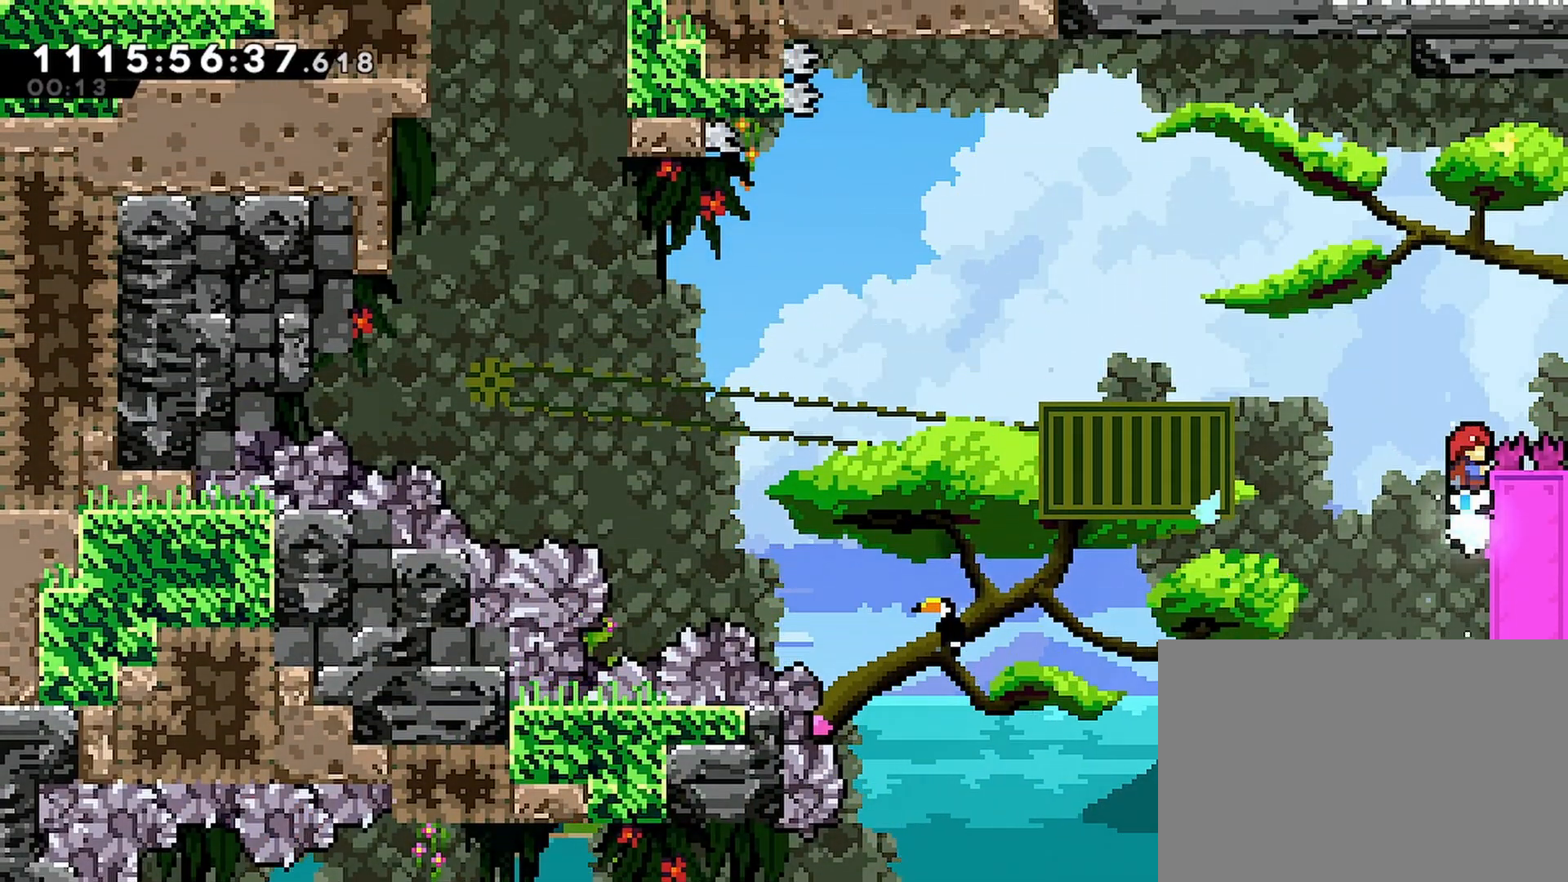
{"buttons": ["CROSS", "R2"], "left_stick": "center", "right_stick": "center", "events": [[250, "CROSS", "down"]]}
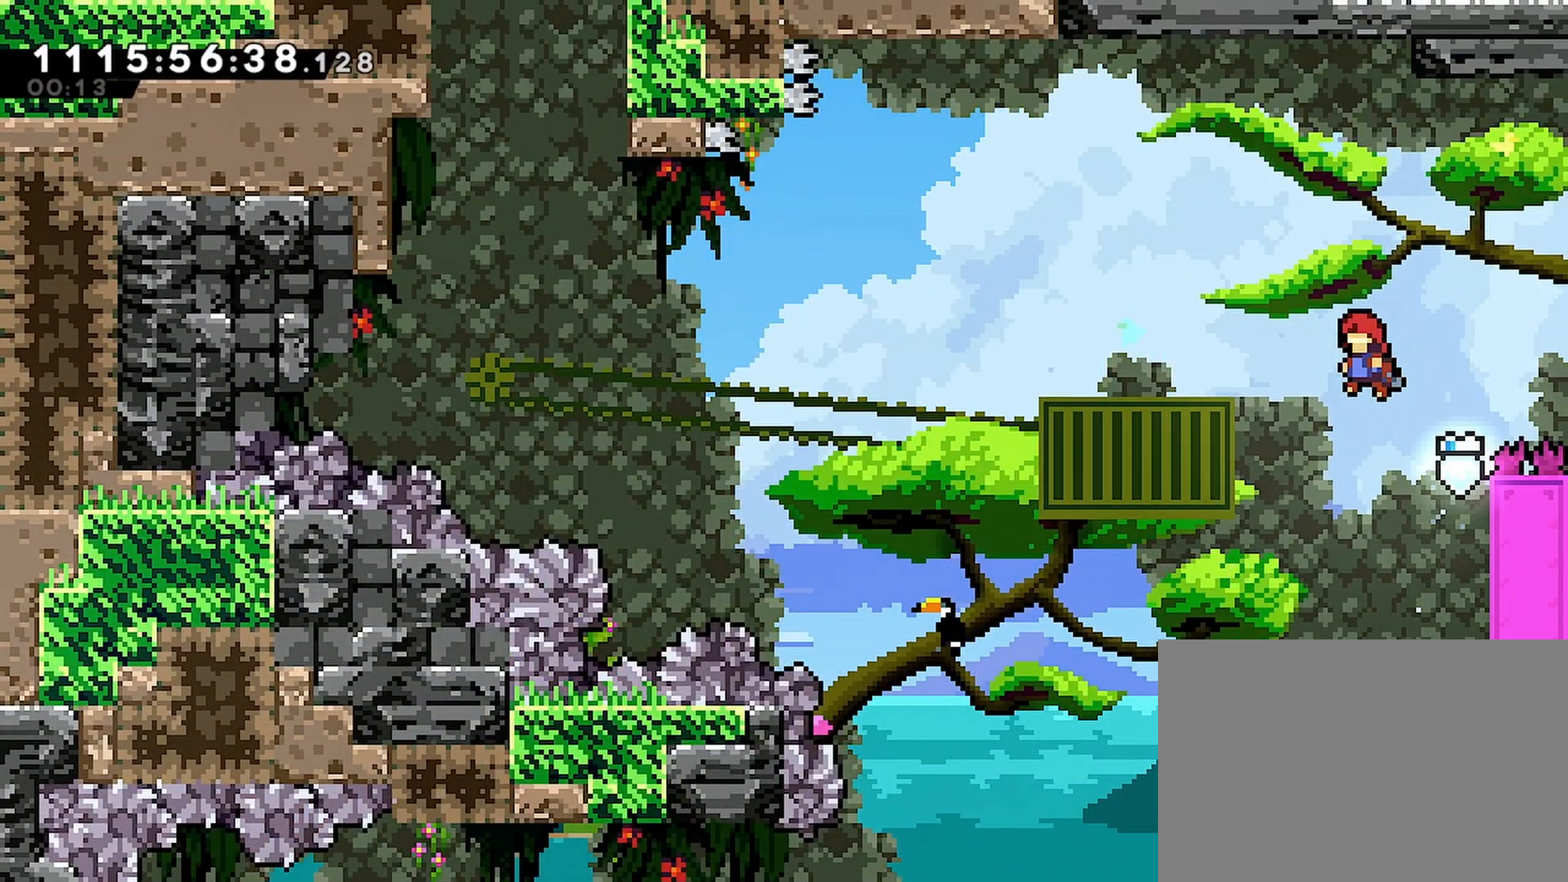
{"buttons": ["R2"], "left_stick": "center", "right_stick": "center", "events": [[333, "CROSS", "up"]]}
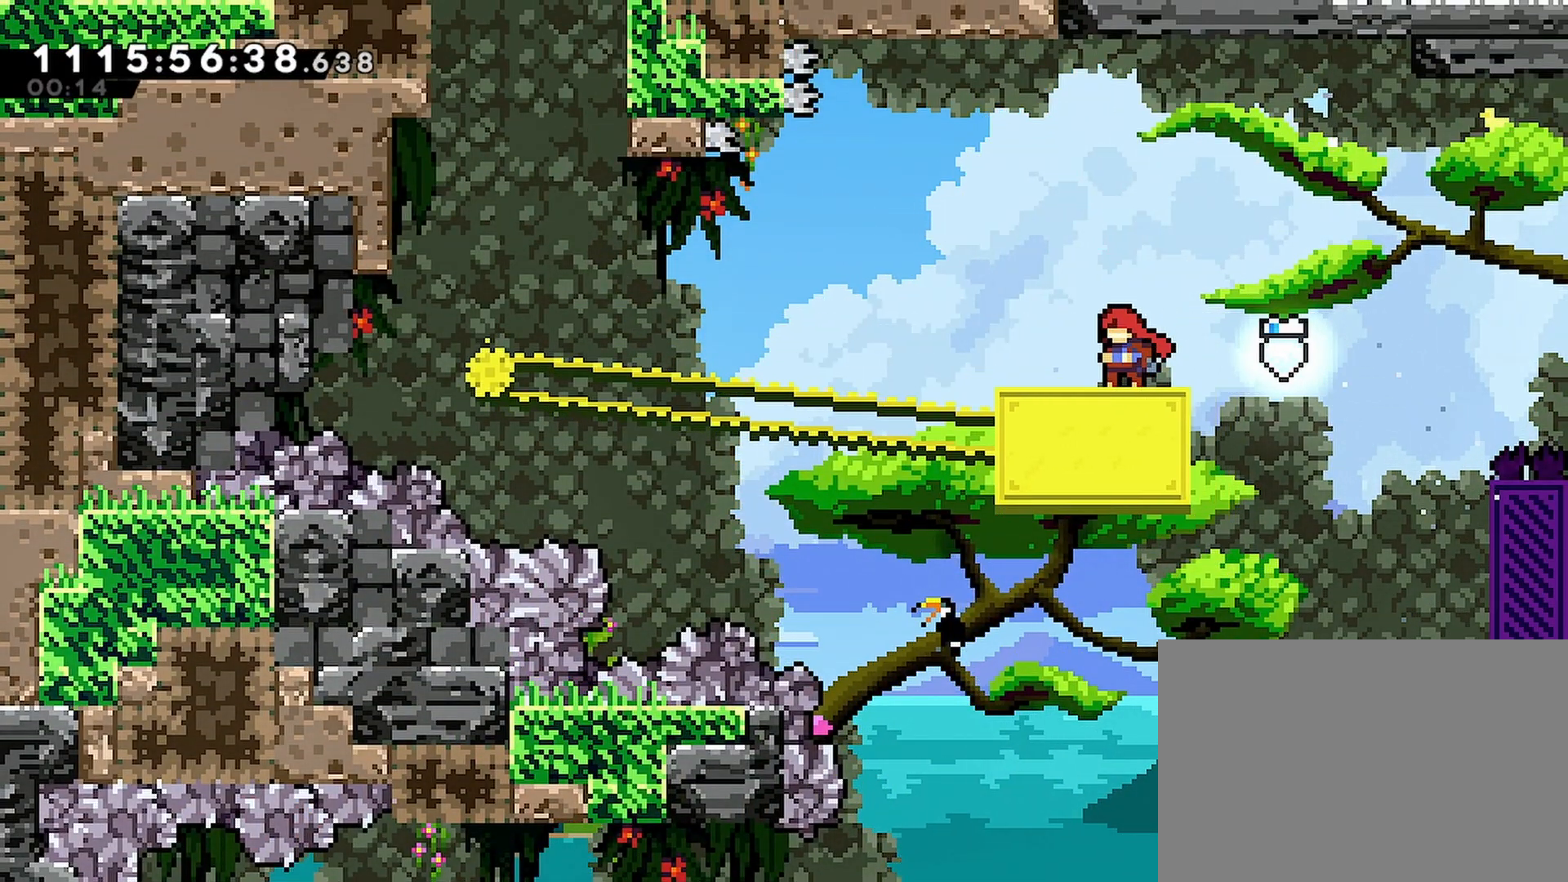
{"buttons": ["R2"], "left_stick": "center", "right_stick": "center", "events": []}
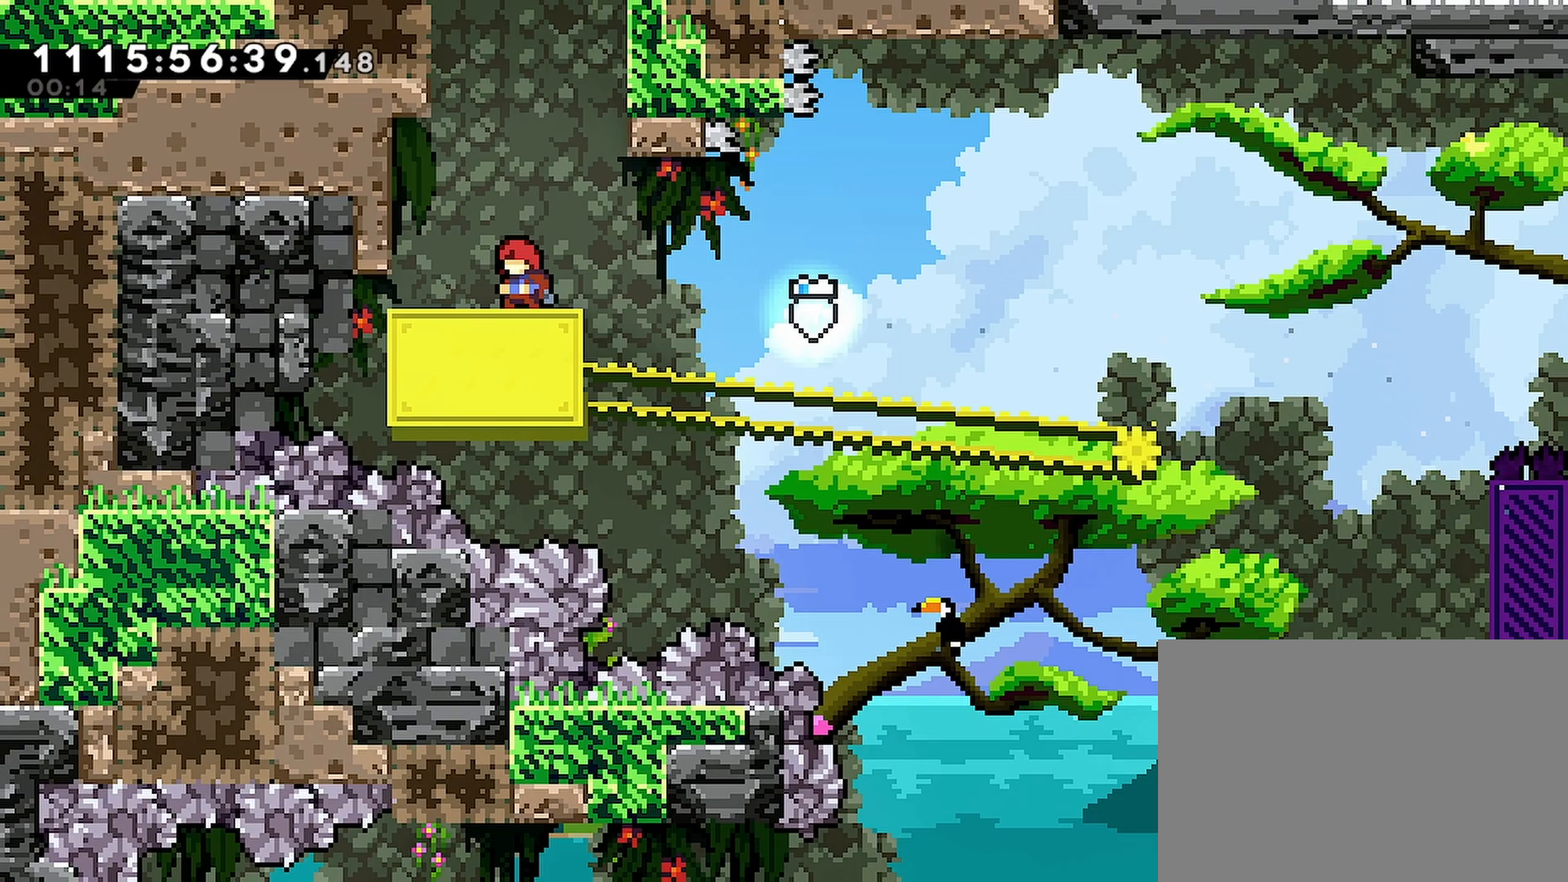
{"buttons": ["SQUARE", "DPAD_UP"], "left_stick": "center", "right_stick": "center", "events": [[67, "CROSS", "down"], [267, "R2", "up"], [317, "DPAD_UP", "down"], [367, "SQUARE", "down"], [400, "CROSS", "up"]]}
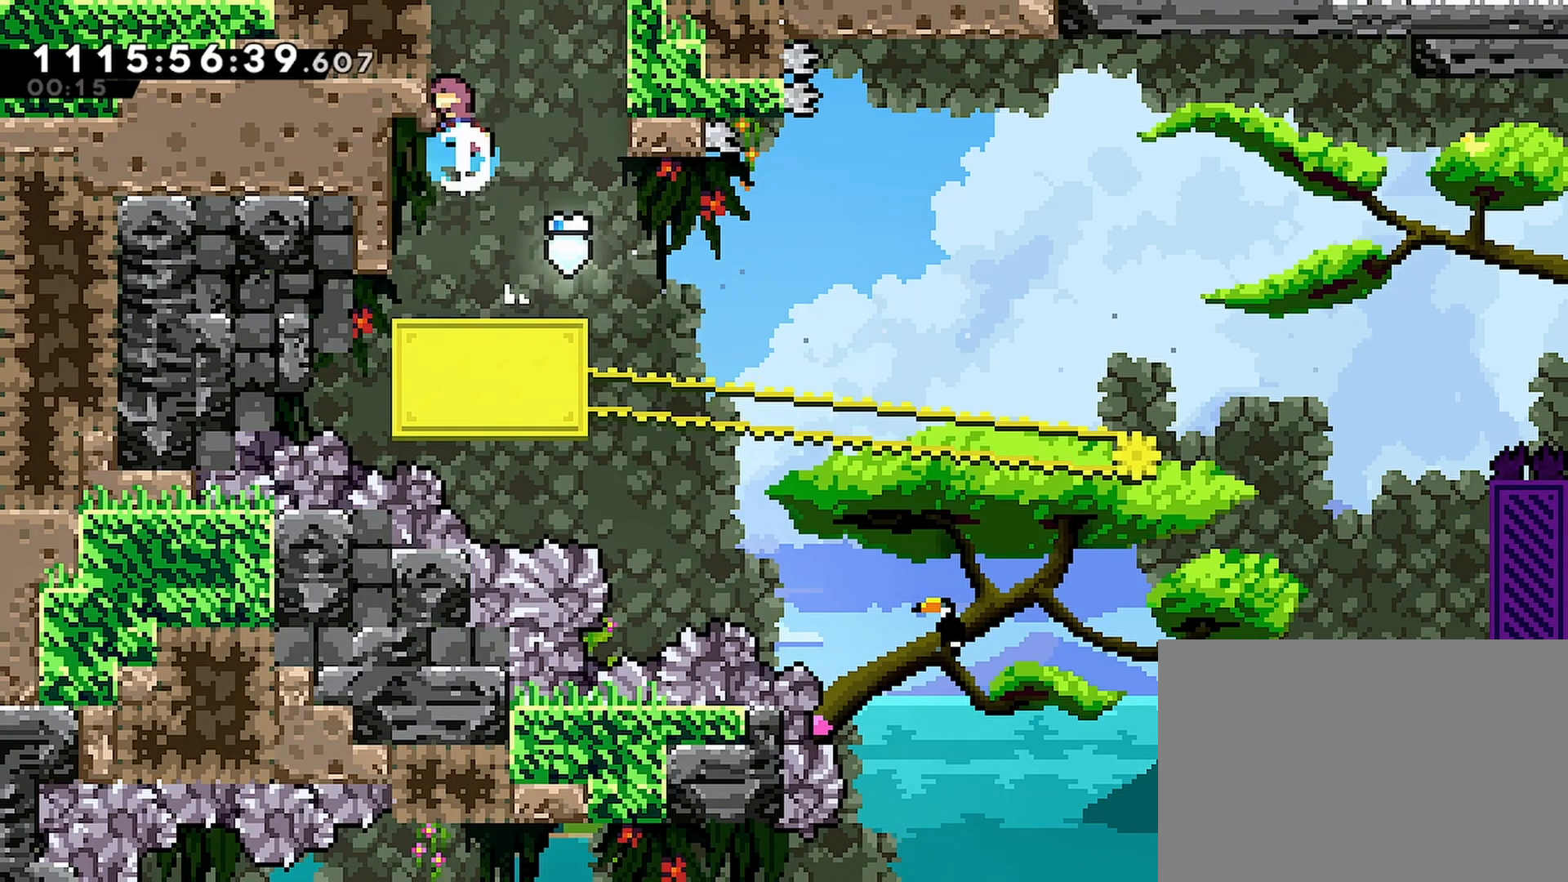
{"buttons": ["CROSS", "SQUARE"], "left_stick": "center", "right_stick": "center", "events": [[17, "CROSS", "down"], [300, "DPAD_UP", "up"]]}
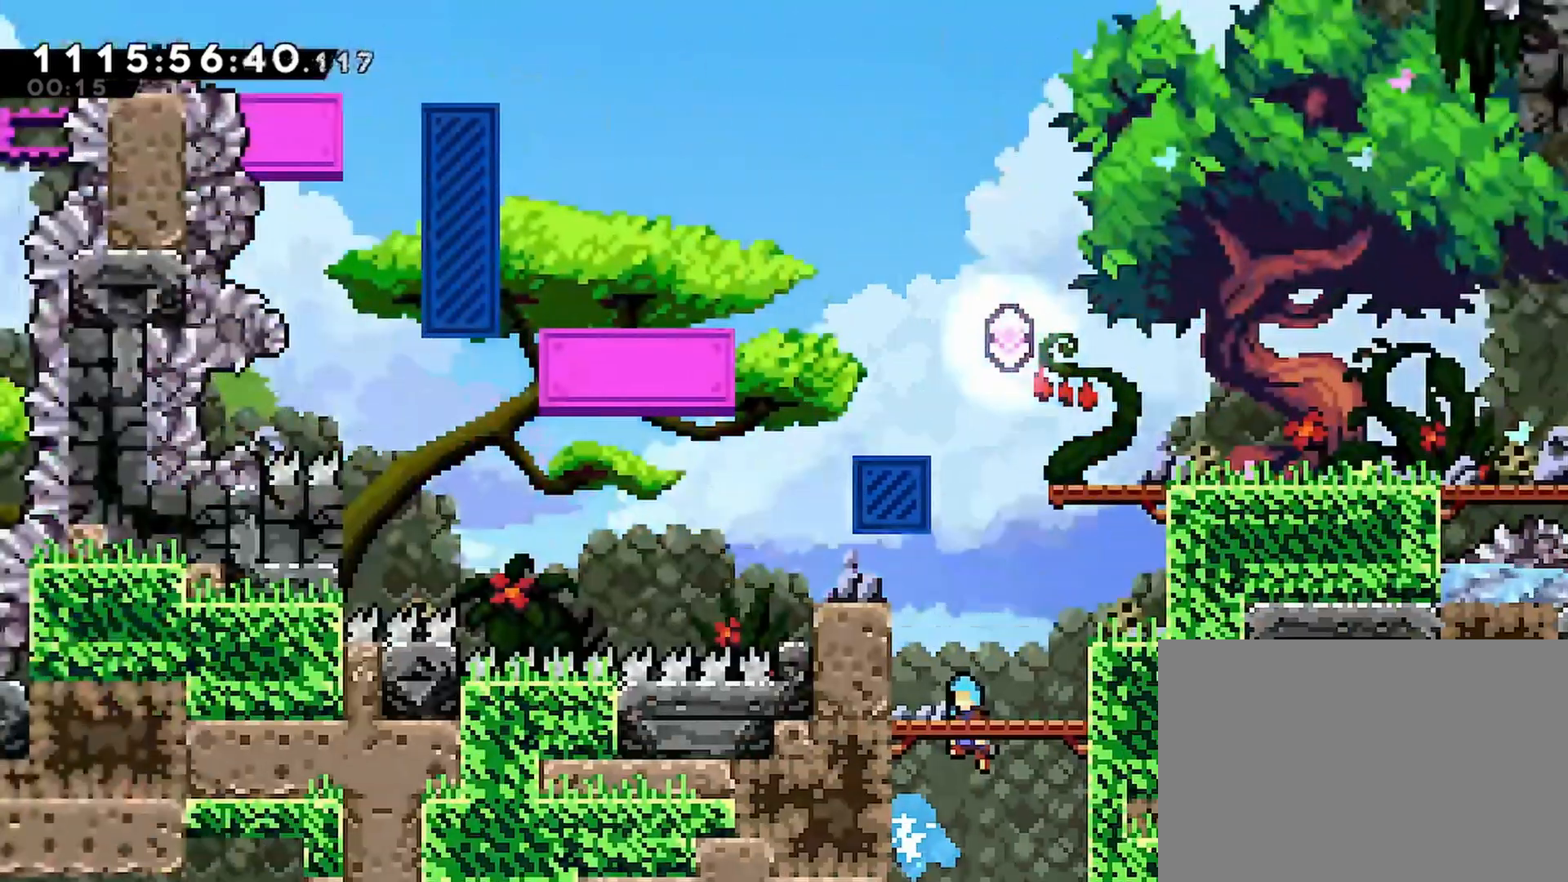
{"buttons": ["CROSS"], "left_stick": "center", "right_stick": "center", "events": [[467, "SQUARE", "up"]]}
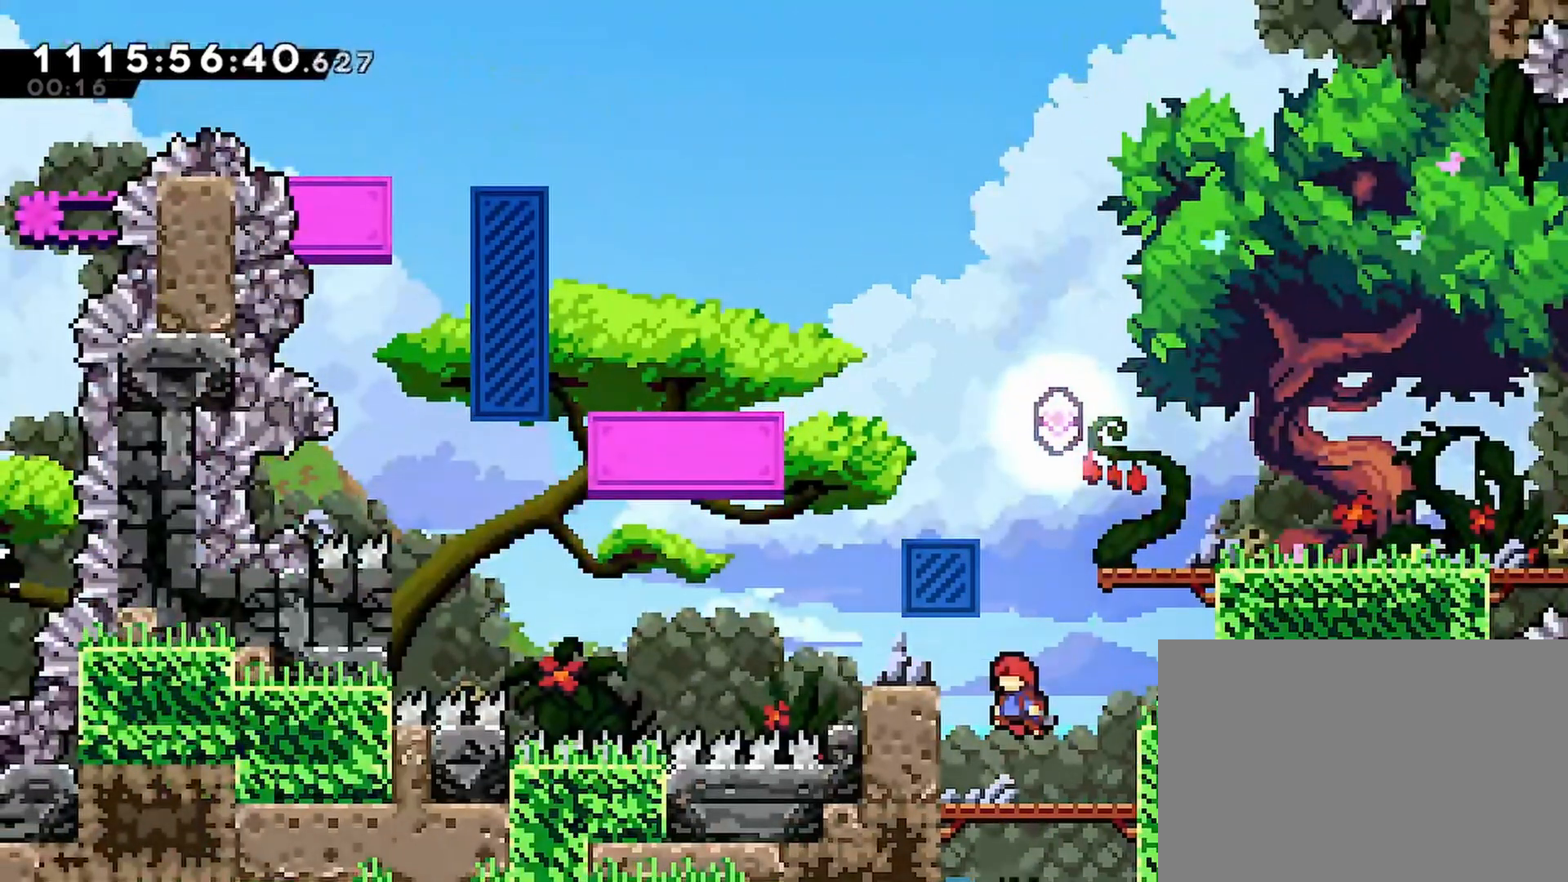
{"buttons": ["CROSS", "SQUARE"], "left_stick": "center", "right_stick": "center", "events": [[83, "DPAD_UP", "down"], [83, "SQUARE", "down"], [417, "DPAD_UP", "up"]]}
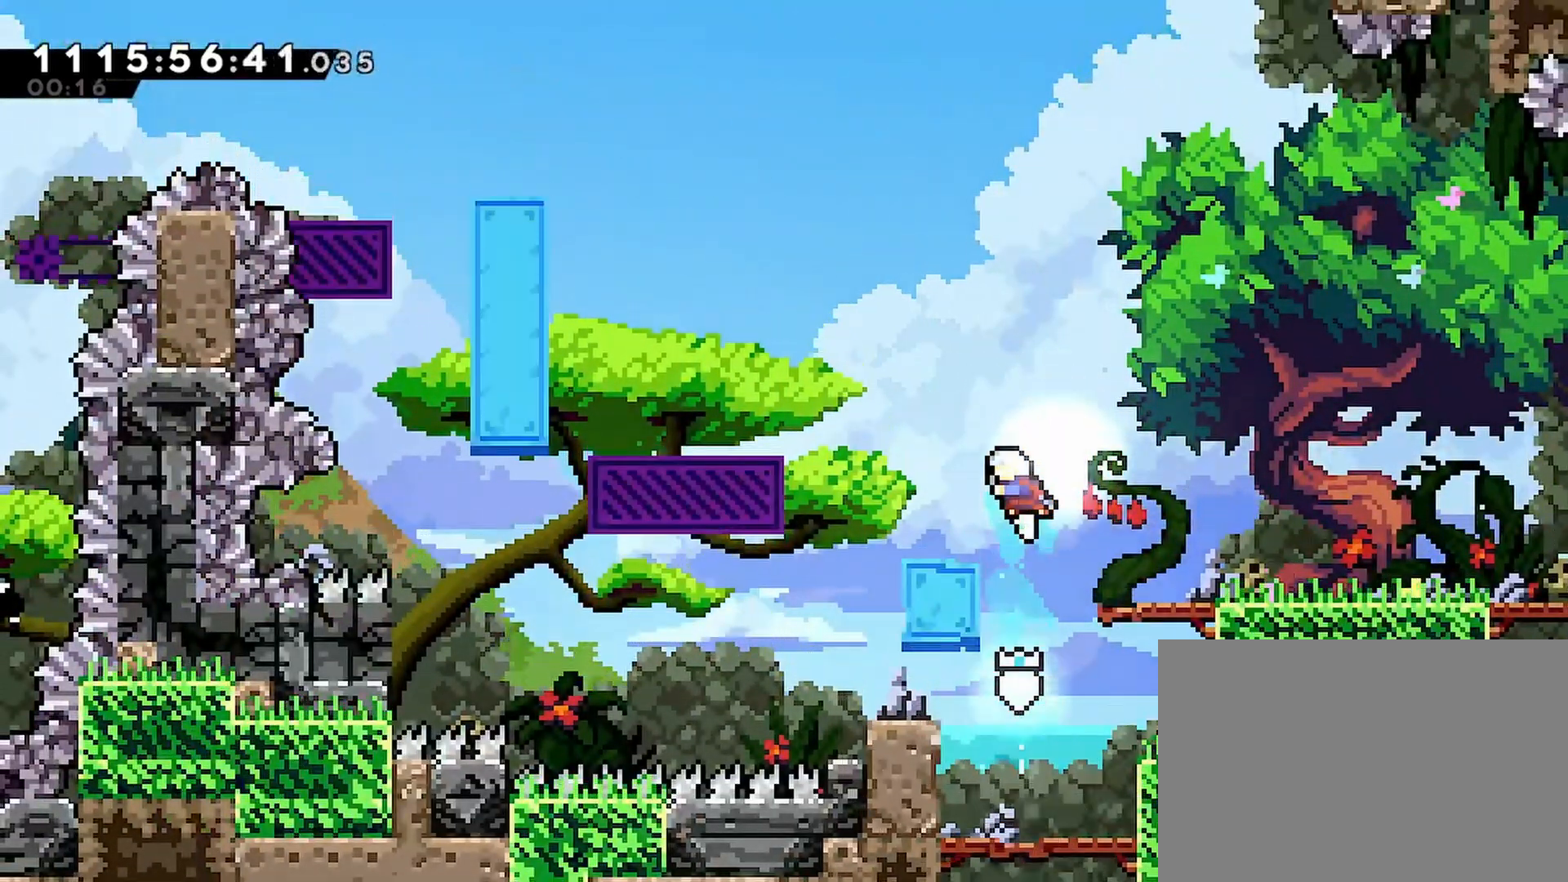
{"buttons": [], "left_stick": "center", "right_stick": "center", "events": [[33, "DPAD_RIGHT", "down"], [50, "SQUARE", "up"], [83, "DPAD_RIGHT", "up"], [167, "CROSS", "up"]]}
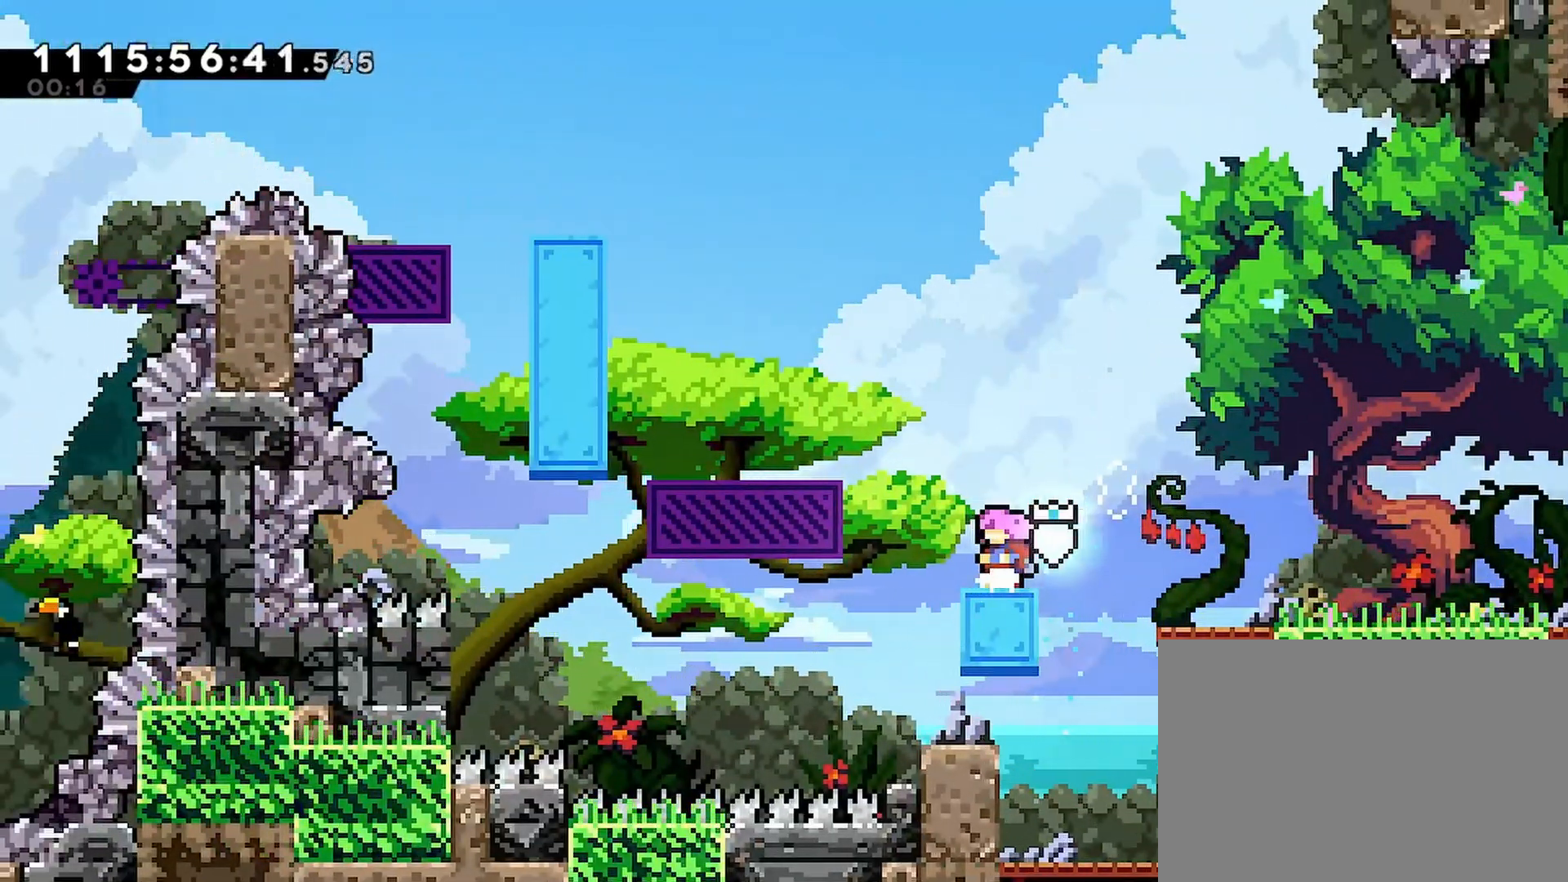
{"buttons": ["CROSS"], "left_stick": "center", "right_stick": "center", "events": [[67, "L2", "down"], [317, "L2", "up"], [500, "CROSS", "down"]]}
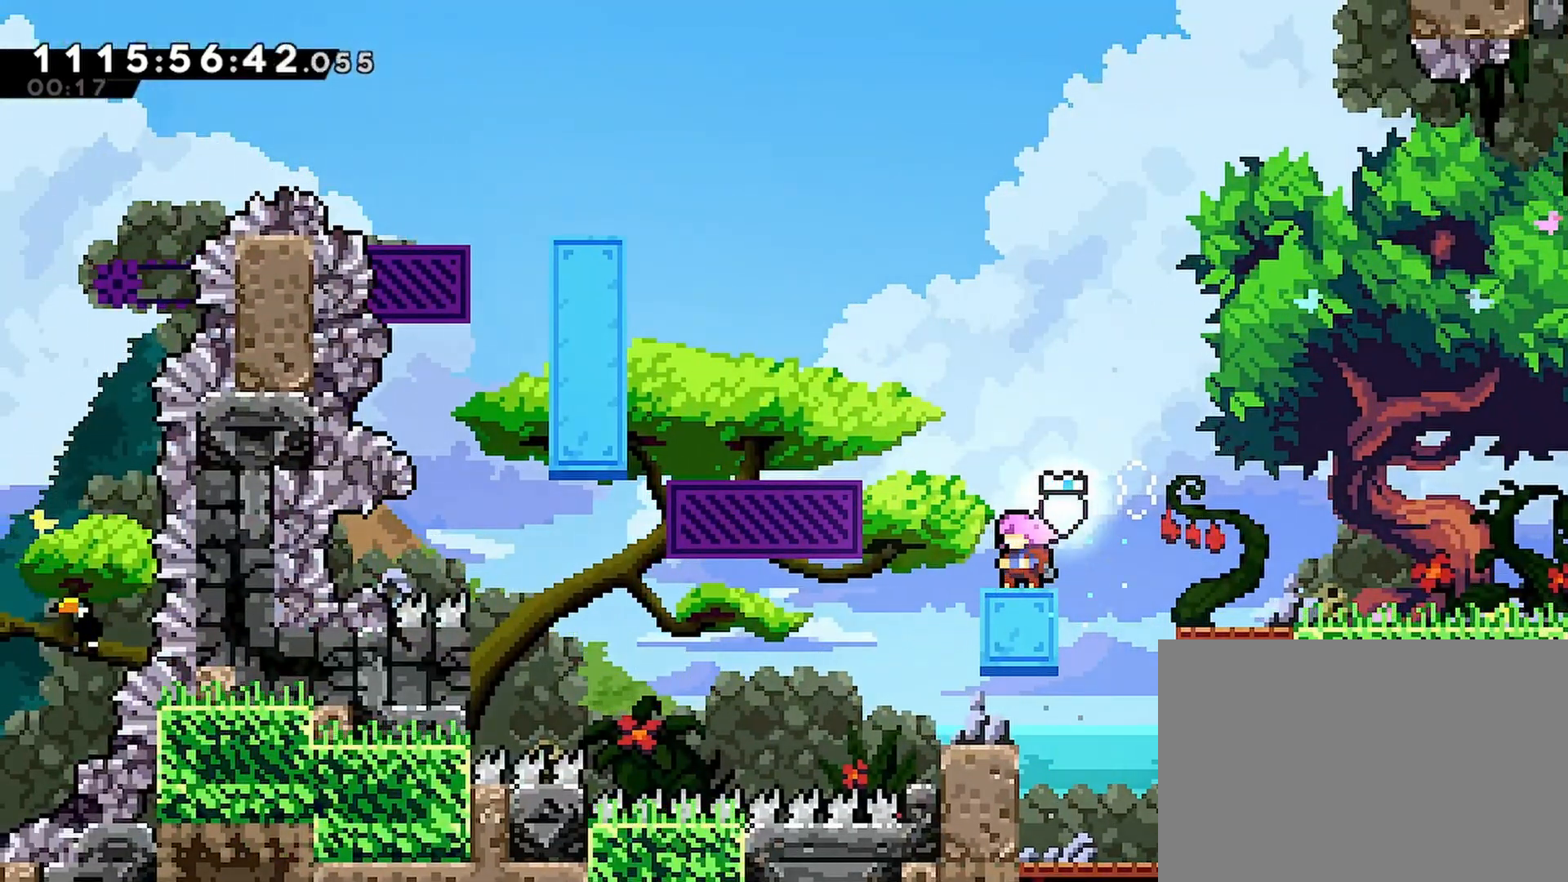
{"buttons": [], "left_stick": "center", "right_stick": "center", "events": [[417, "CROSS", "up"]]}
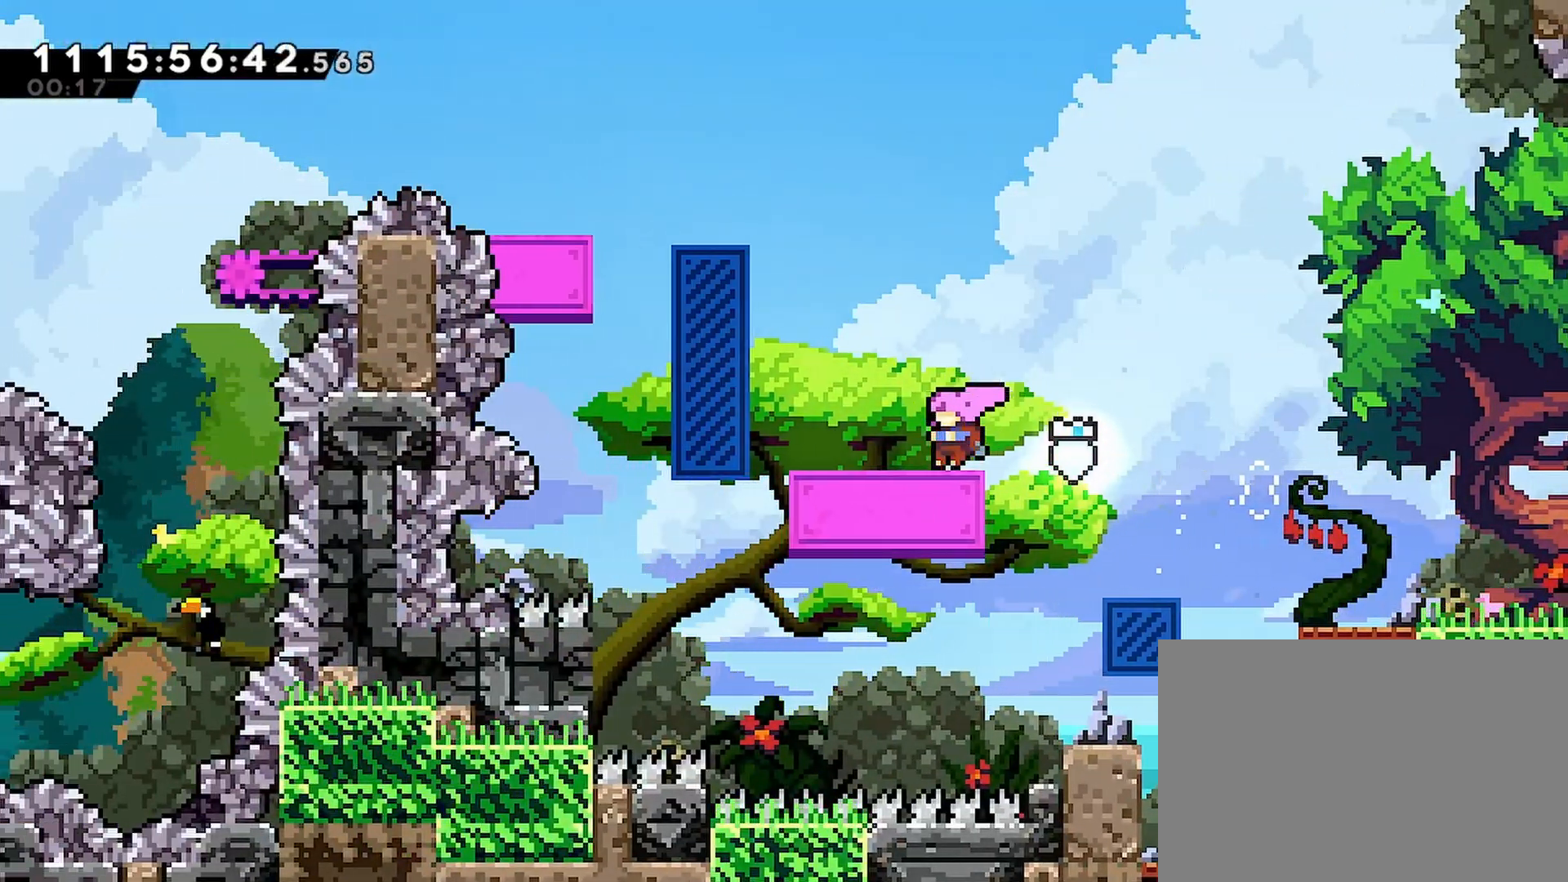
{"buttons": ["DPAD_RIGHT"], "left_stick": "center", "right_stick": "center"}
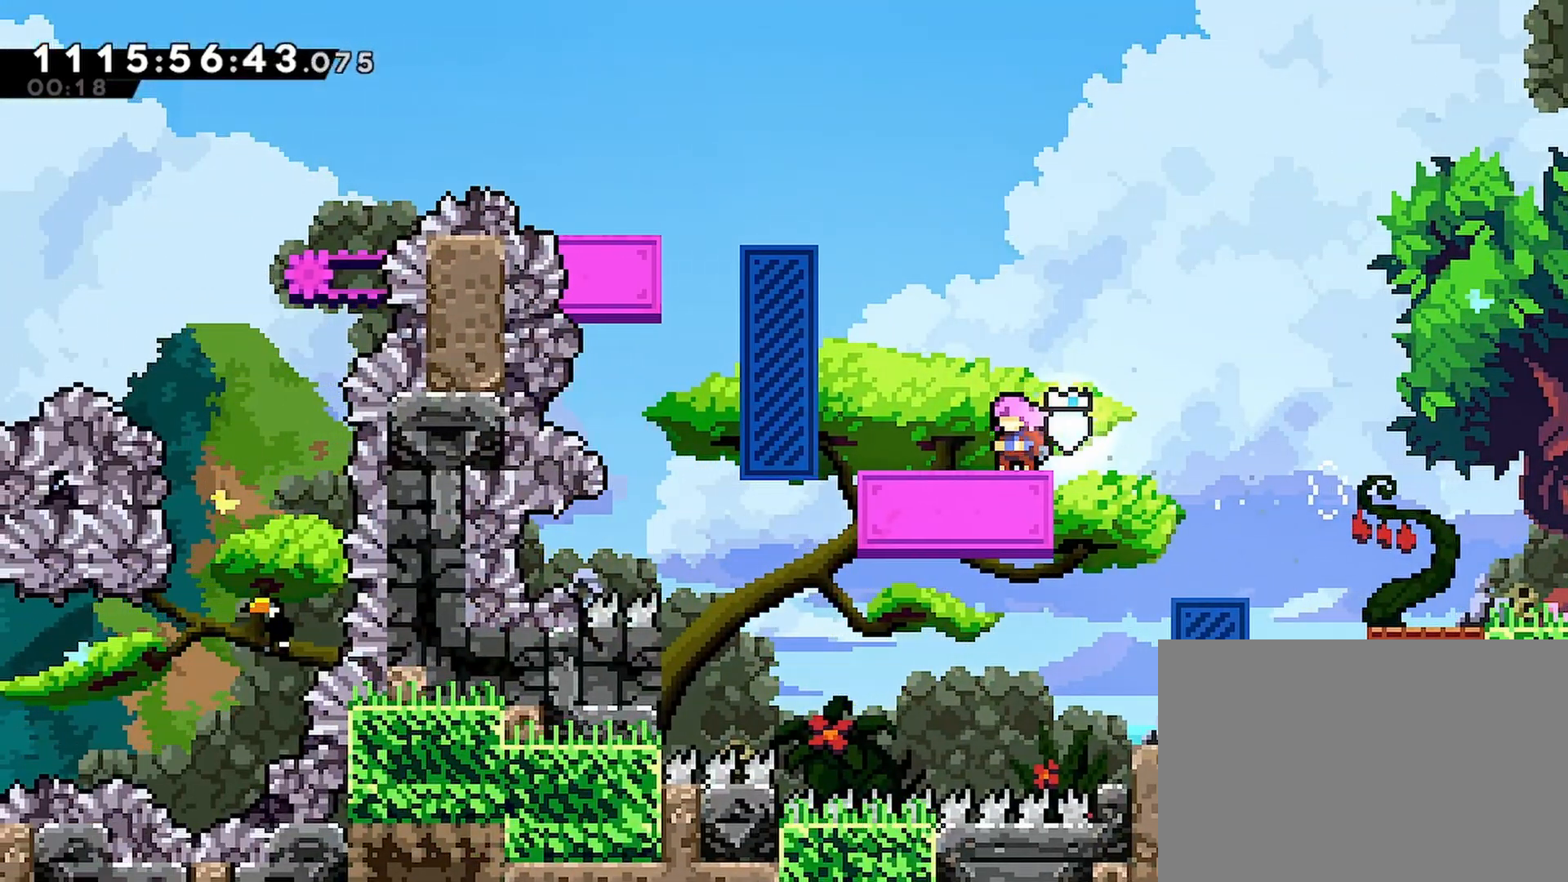
{"buttons": ["CROSS"], "left_stick": "center", "right_stick": "center", "events": [[267, "CROSS", "down"], [267, "DPAD_RIGHT", "up"]]}
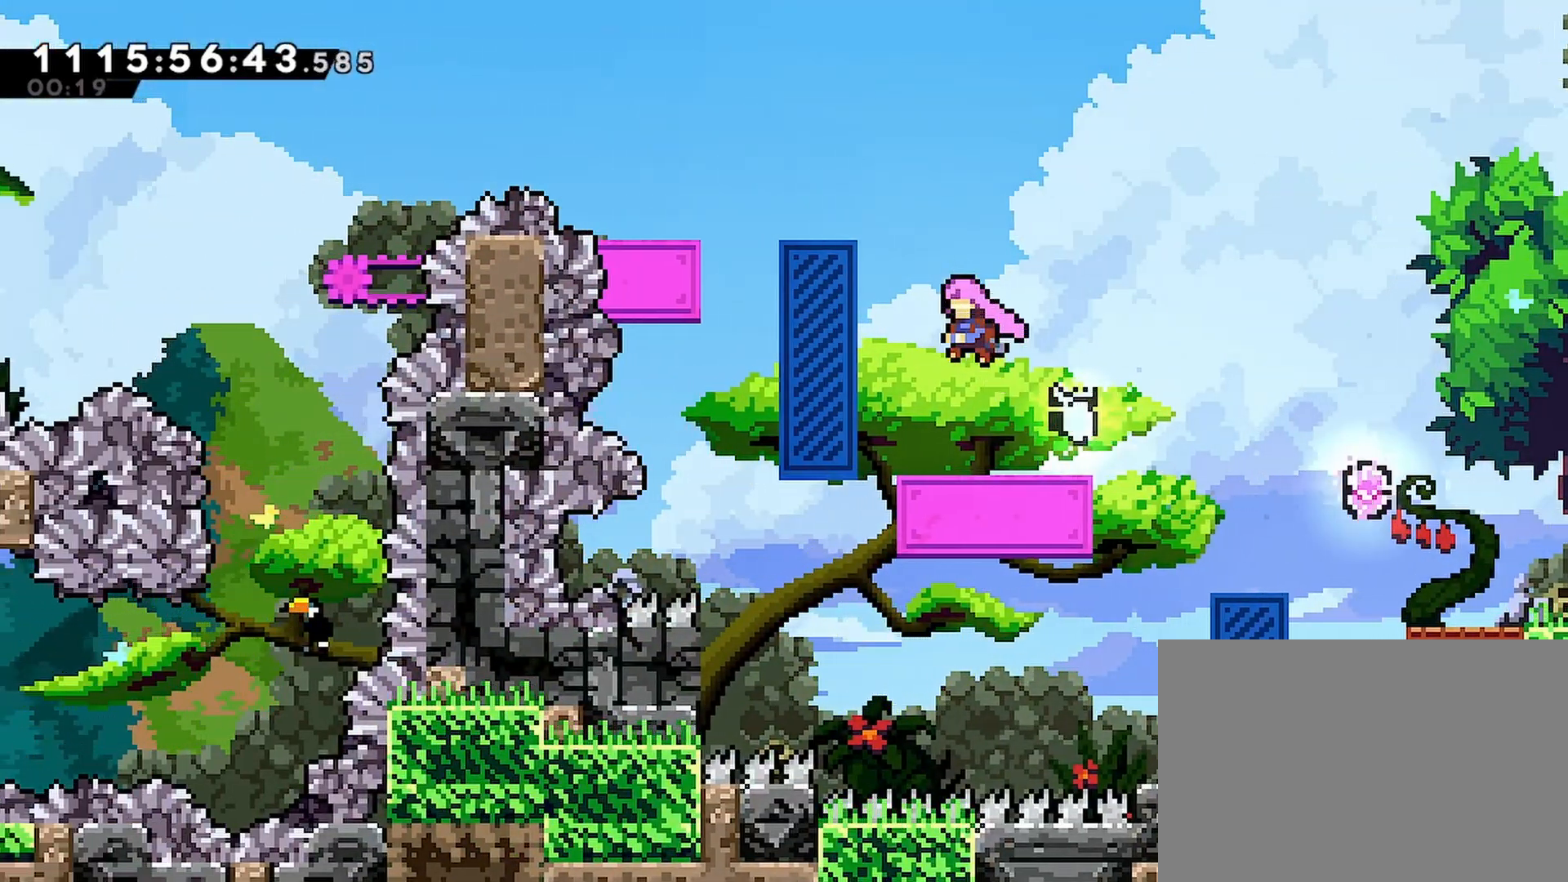
{"buttons": ["R2"], "left_stick": "center", "right_stick": "center", "events": [[117, "CROSS", "up"], [117, "R2", "down"], [183, "CROSS", "down"], [300, "CROSS", "up"], [317, "CROSS", "down"], [467, "CROSS", "up"]]}
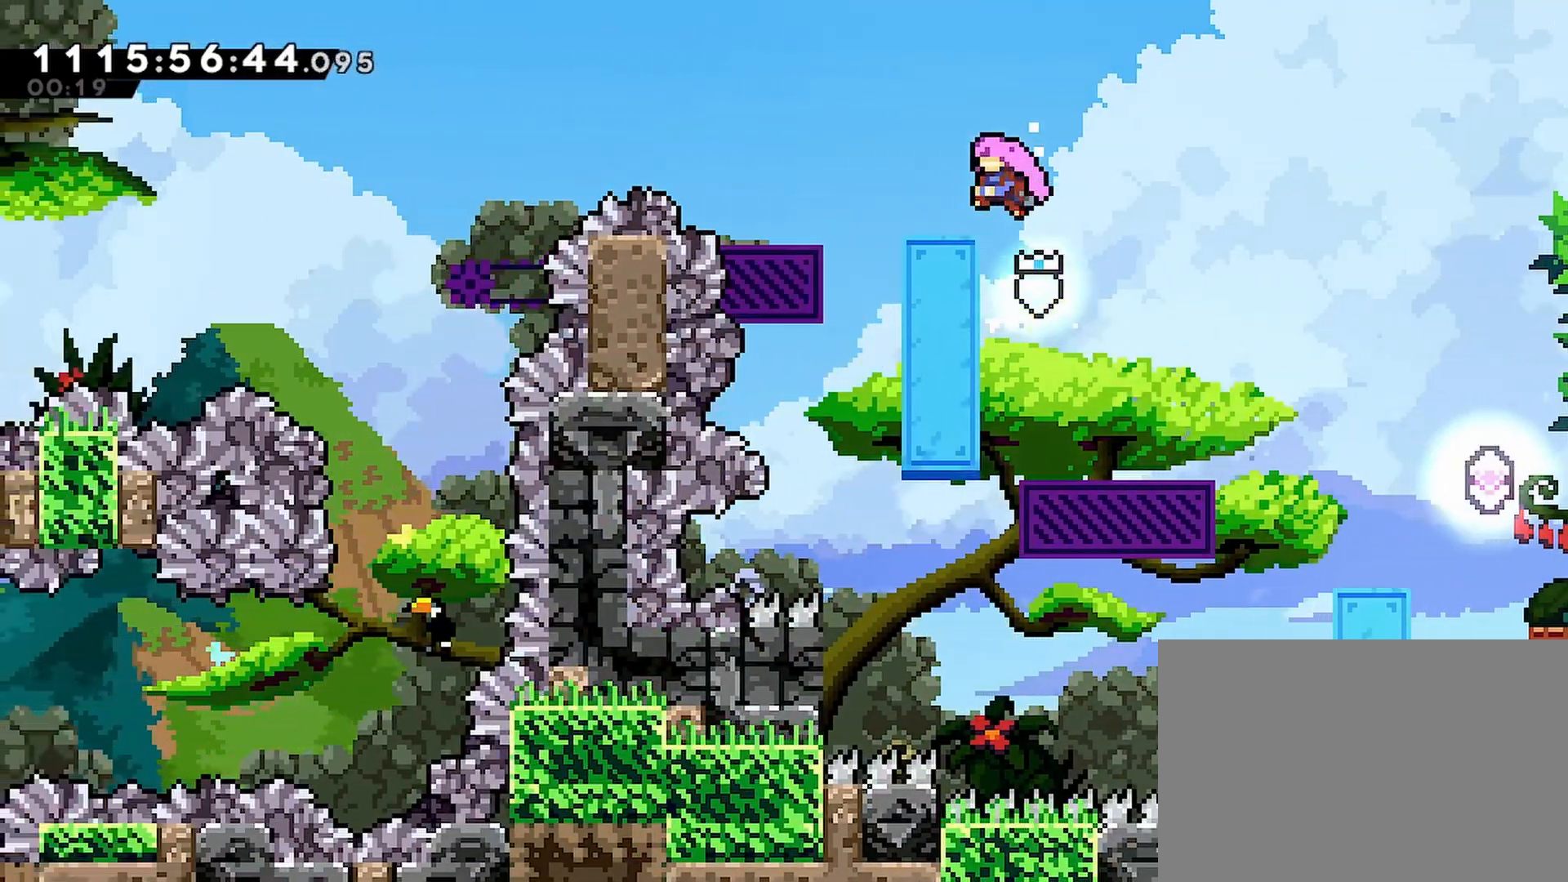
{"buttons": ["R2"], "left_stick": "center", "right_stick": "center", "events": [[133, "R2", "up"], [417, "R2", "down"]]}
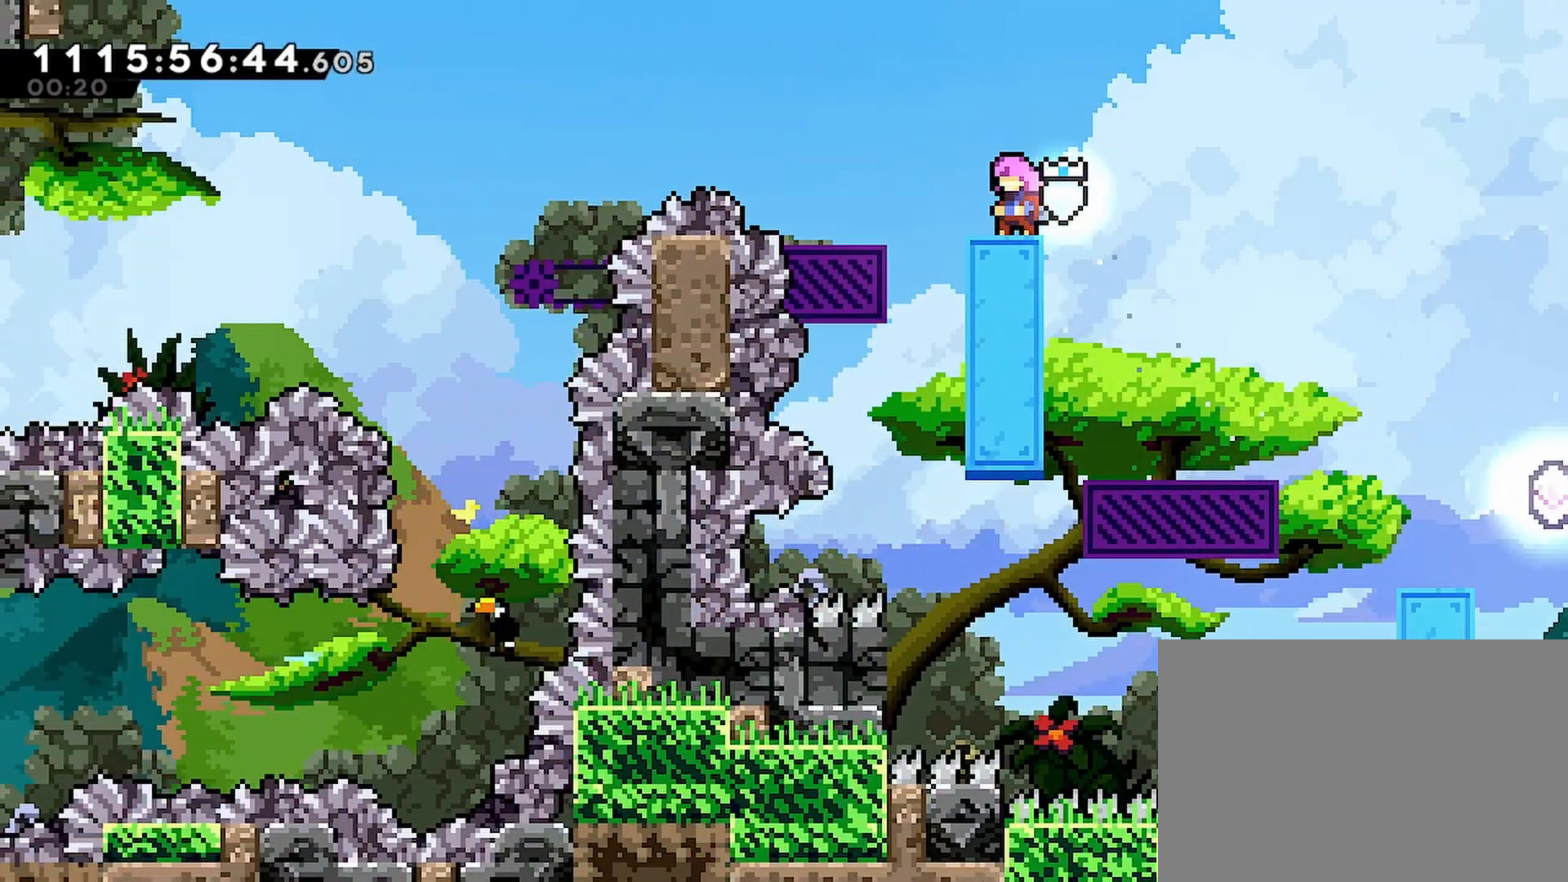
{"buttons": [], "left_stick": "center", "right_stick": "center", "events": [[150, "R2", "up"], [250, "R2", "down"], [283, "CROSS", "down"], [383, "R2", "up"], [467, "CROSS", "up"]]}
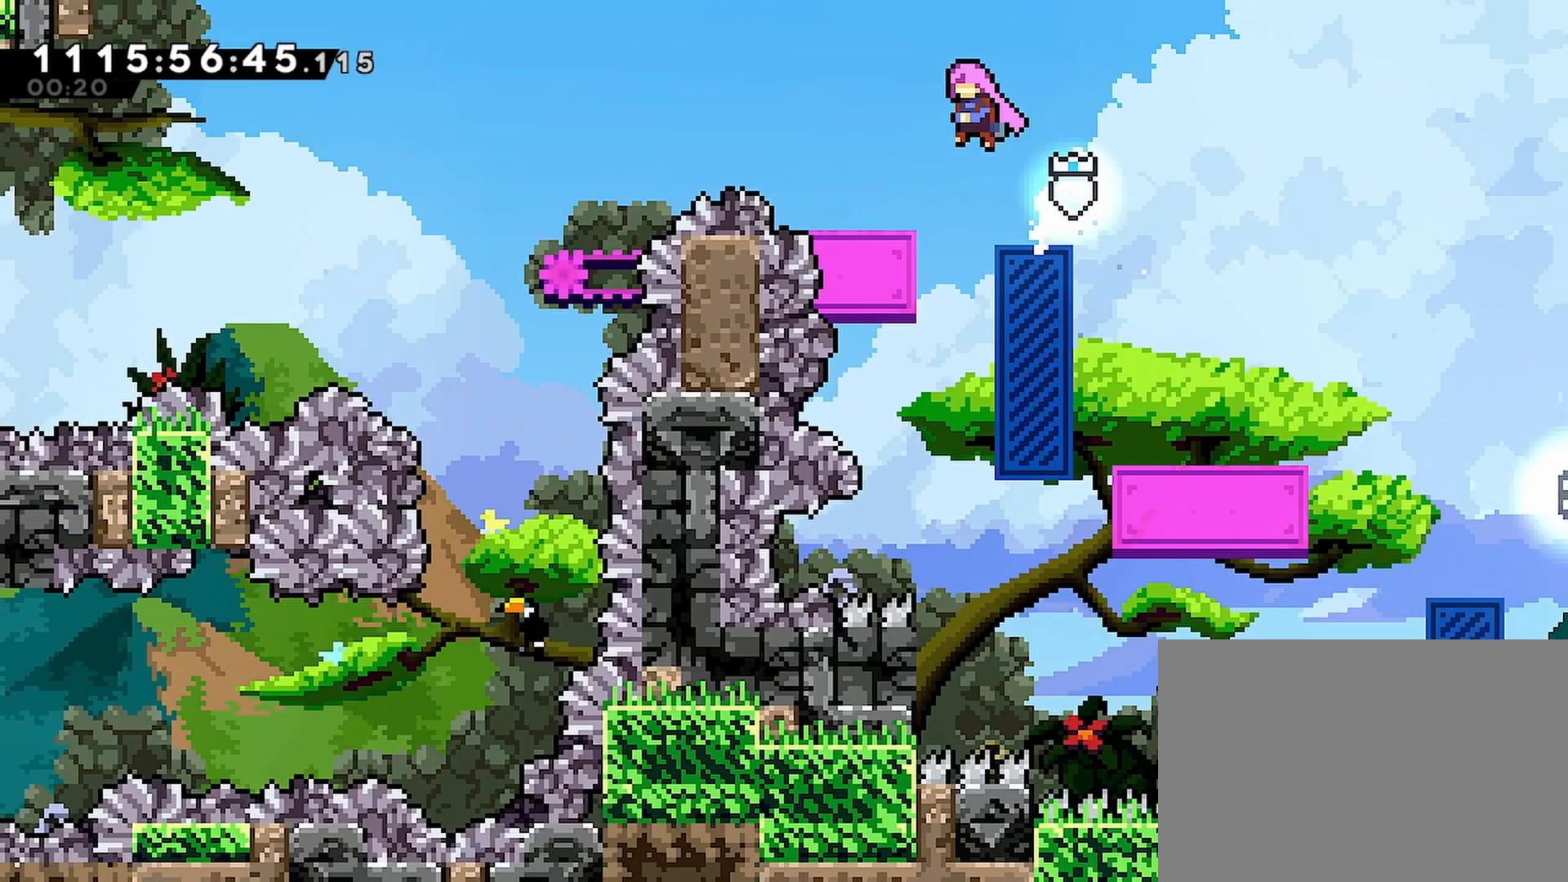
{"buttons": ["CROSS"], "left_stick": "center", "right_stick": "center", "events": [[450, "CROSS", "down"]]}
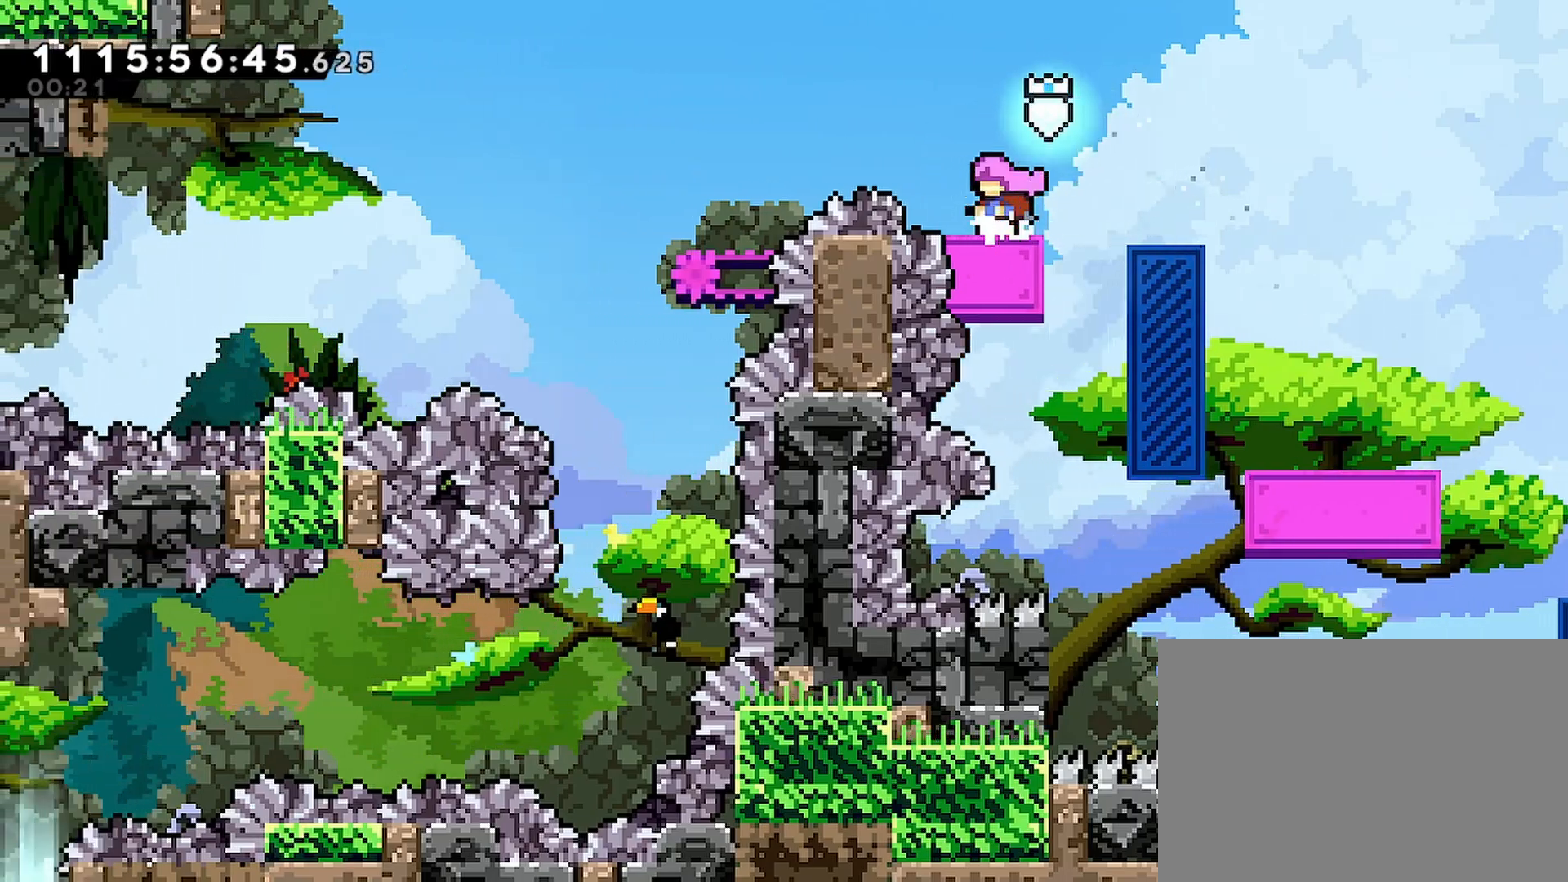
{"buttons": ["CROSS"], "left_stick": "center", "right_stick": "center", "events": [[233, "R2", "down"], [350, "R2", "up"], [433, "R2", "down"], [483, "R2", "up"]]}
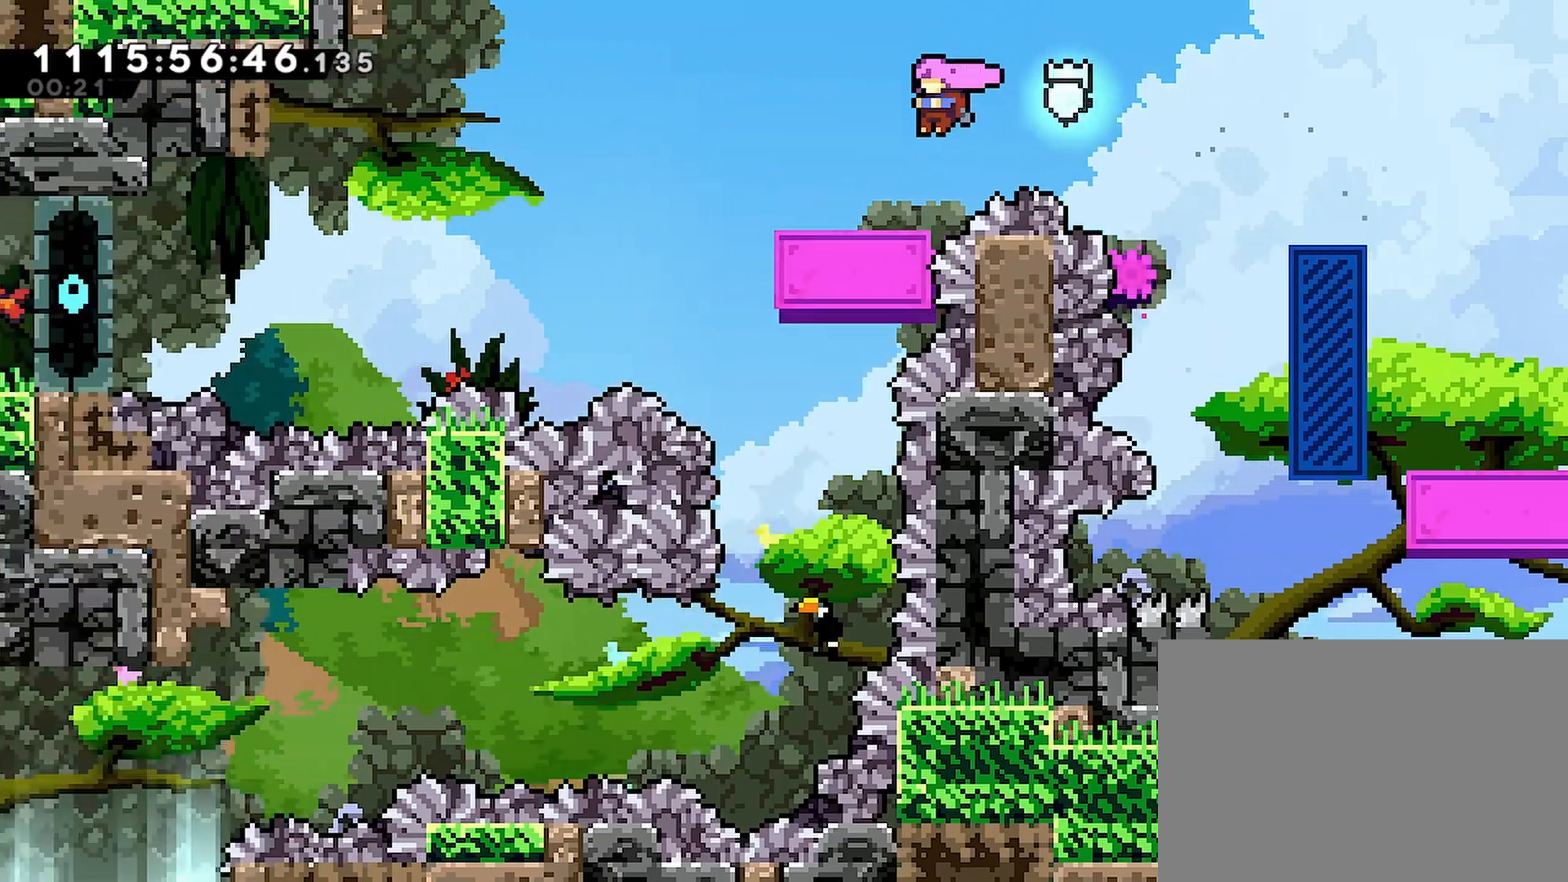
{"buttons": [], "left_stick": "center", "right_stick": "center", "events": [[50, "CROSS", "up"], [167, "CROSS", "down"], [267, "CROSS", "up"]]}
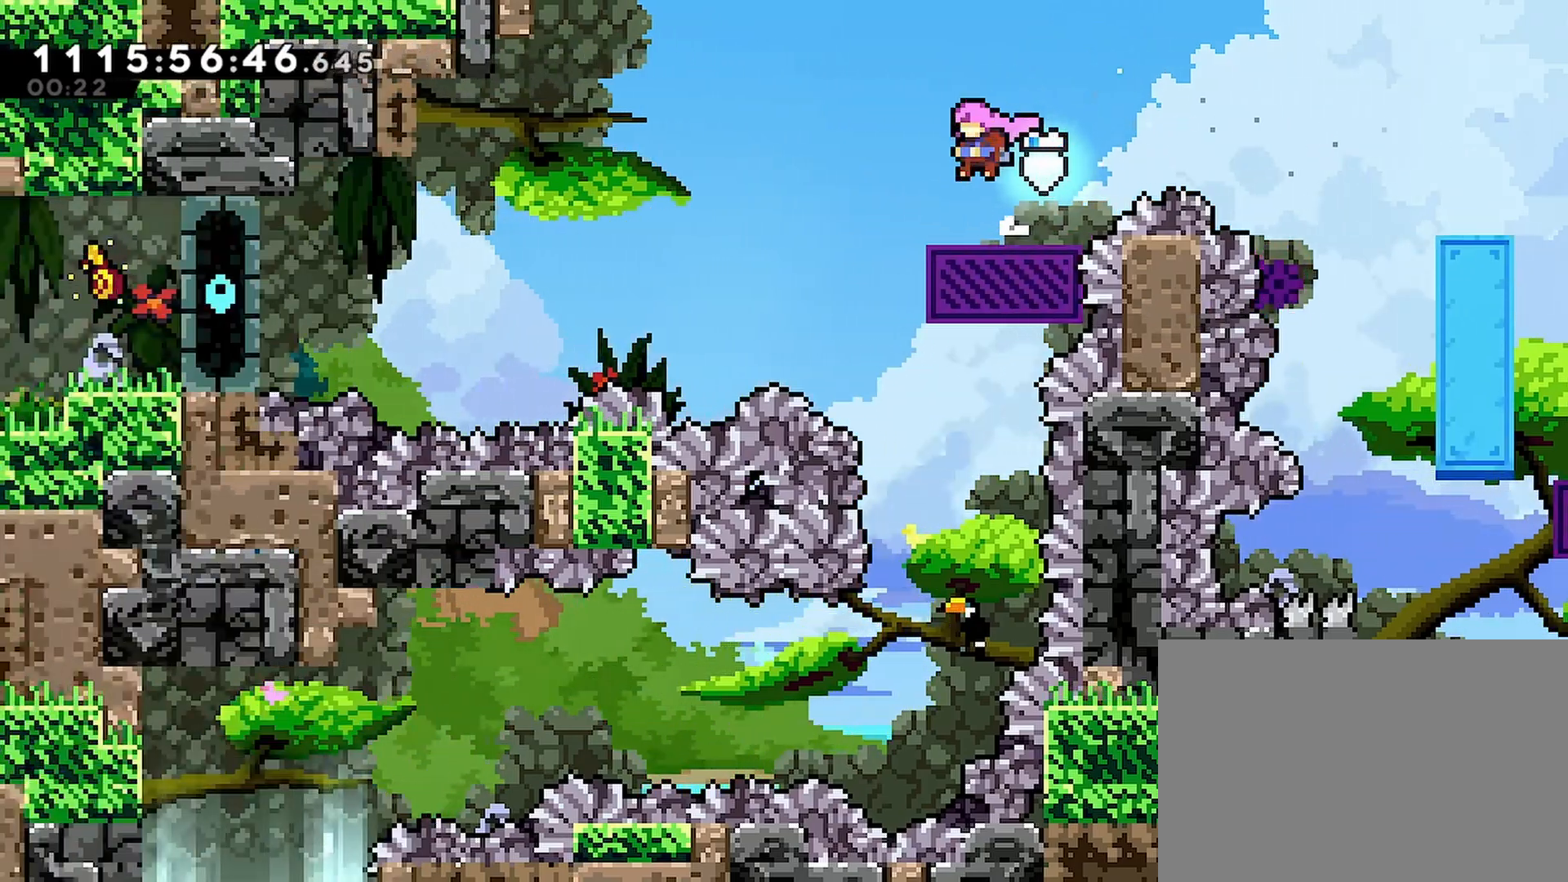
{"buttons": [], "left_stick": "center", "right_stick": "center", "events": []}
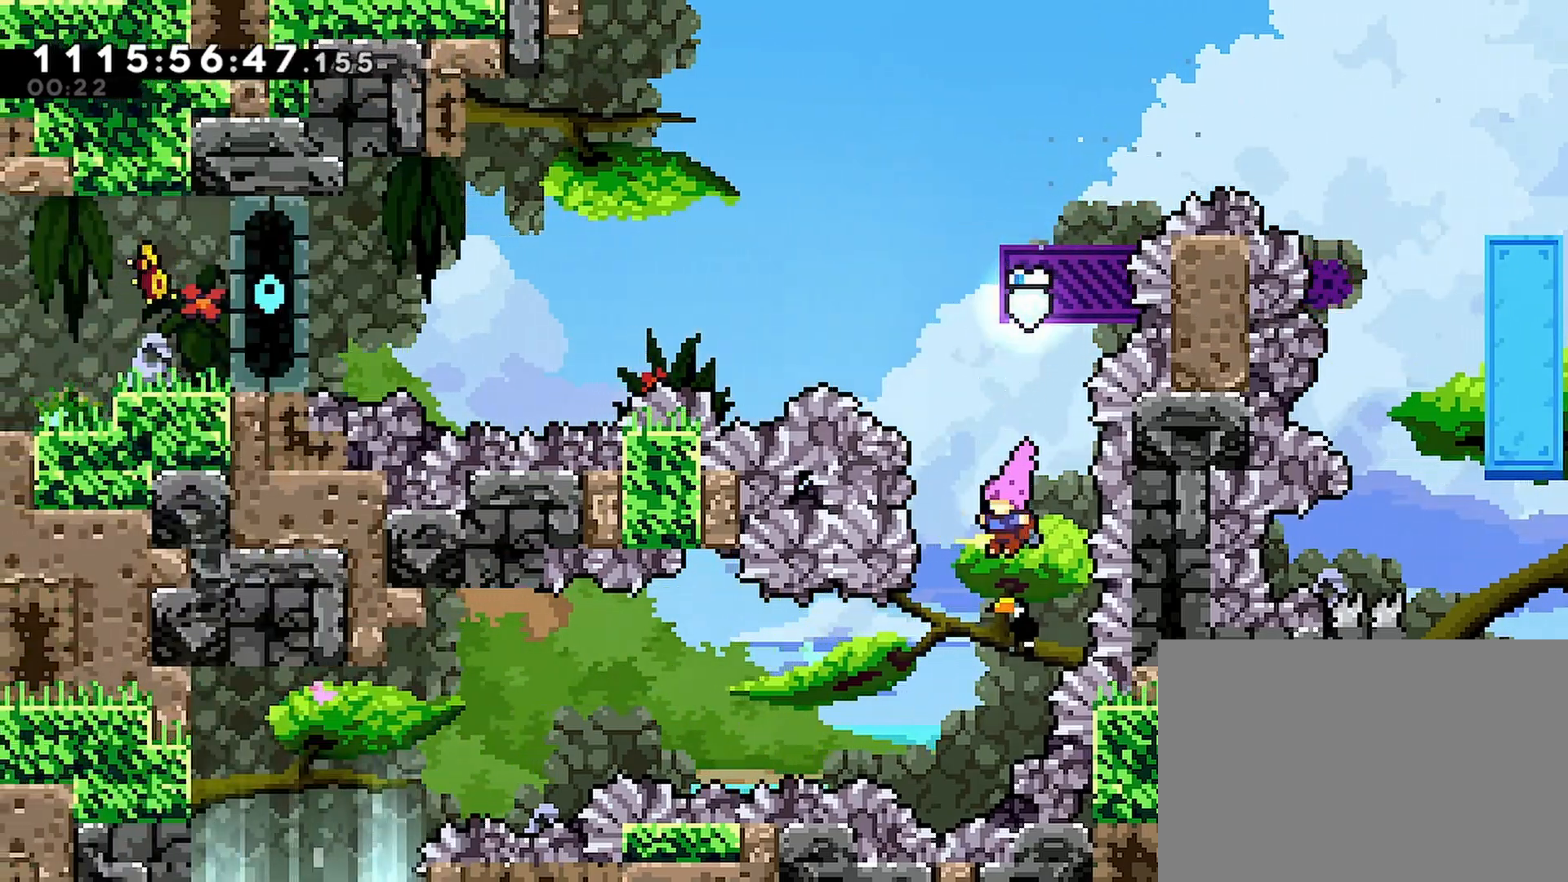
{"buttons": [], "left_stick": "center", "right_stick": "center", "events": [[150, "SQUARE", "down"], [267, "SQUARE", "up"]]}
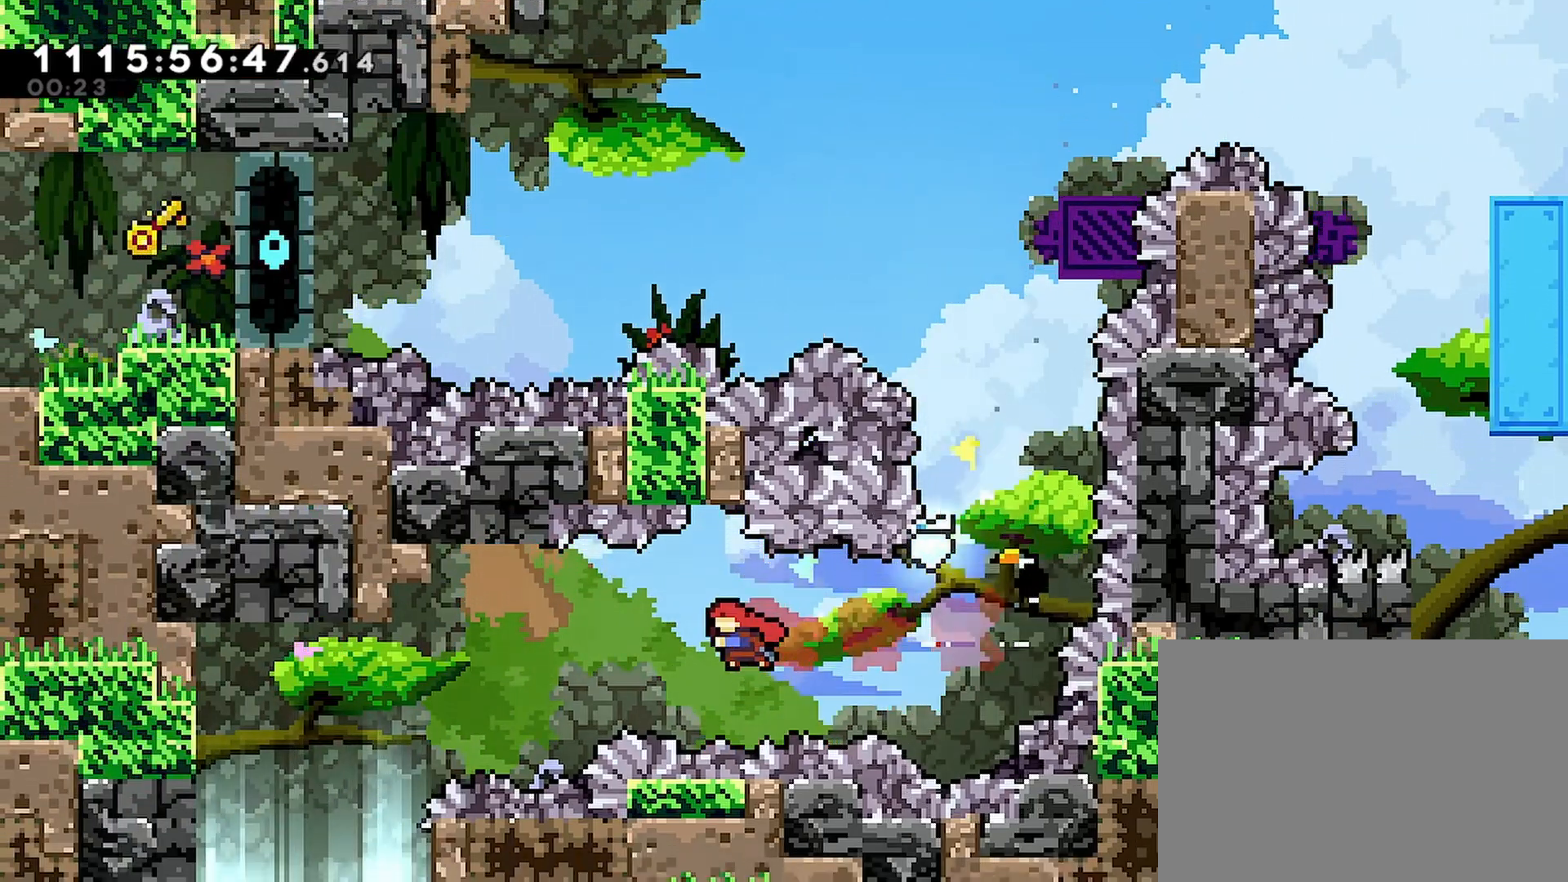
{"buttons": ["DPAD_DOWN"], "left_stick": "center", "right_stick": "center", "events": [[67, "SQUARE", "down"], [150, "SQUARE", "up"], [350, "DPAD_DOWN", "down"]]}
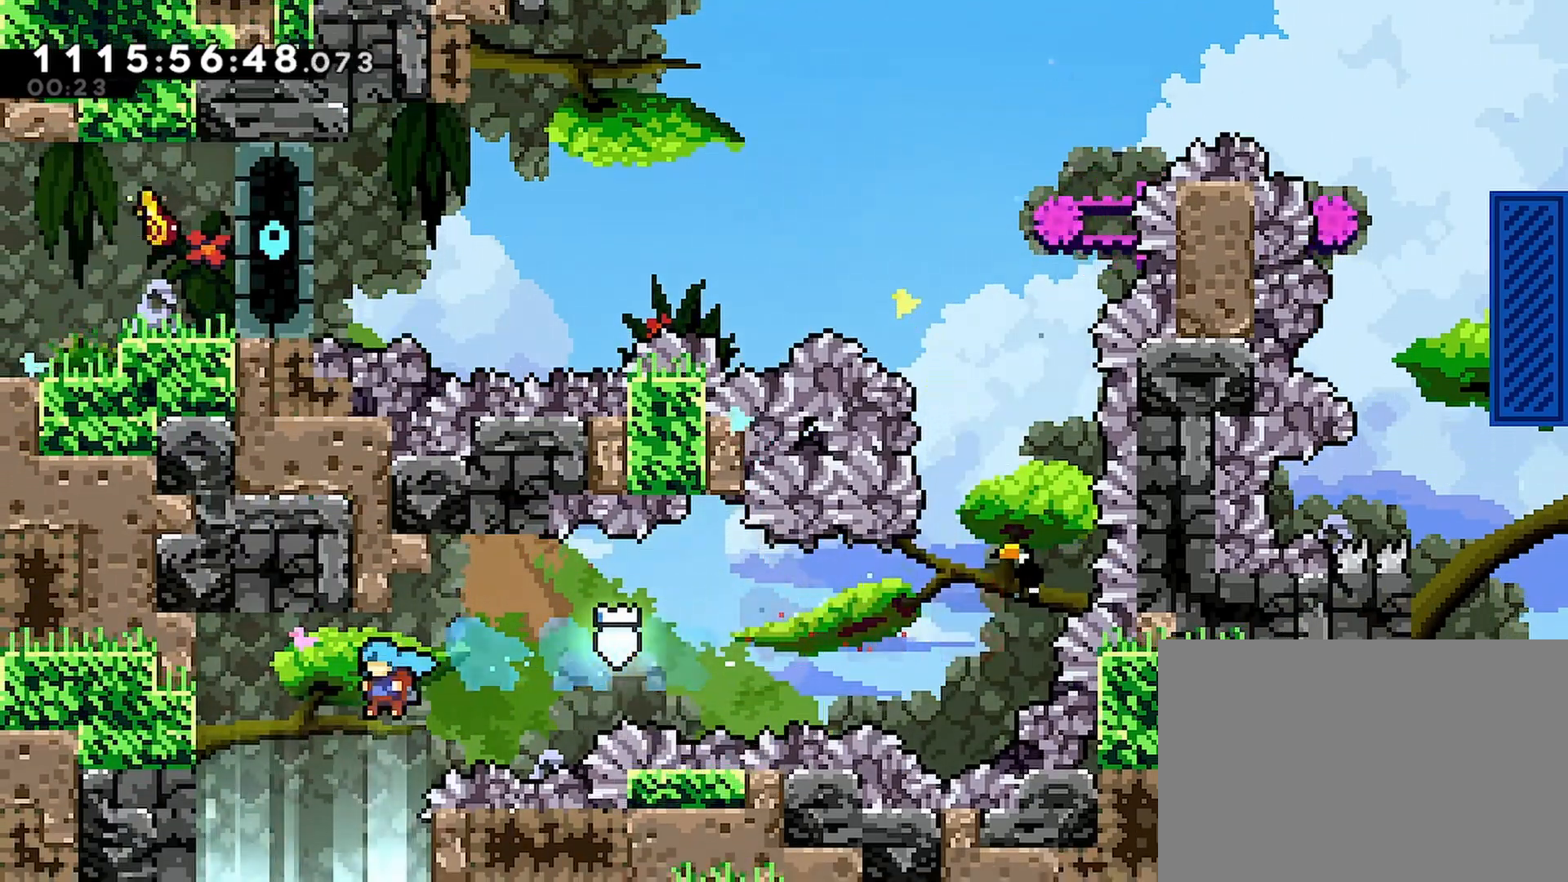
{"buttons": ["DPAD_DOWN"], "left_stick": "center", "right_stick": "center", "events": []}
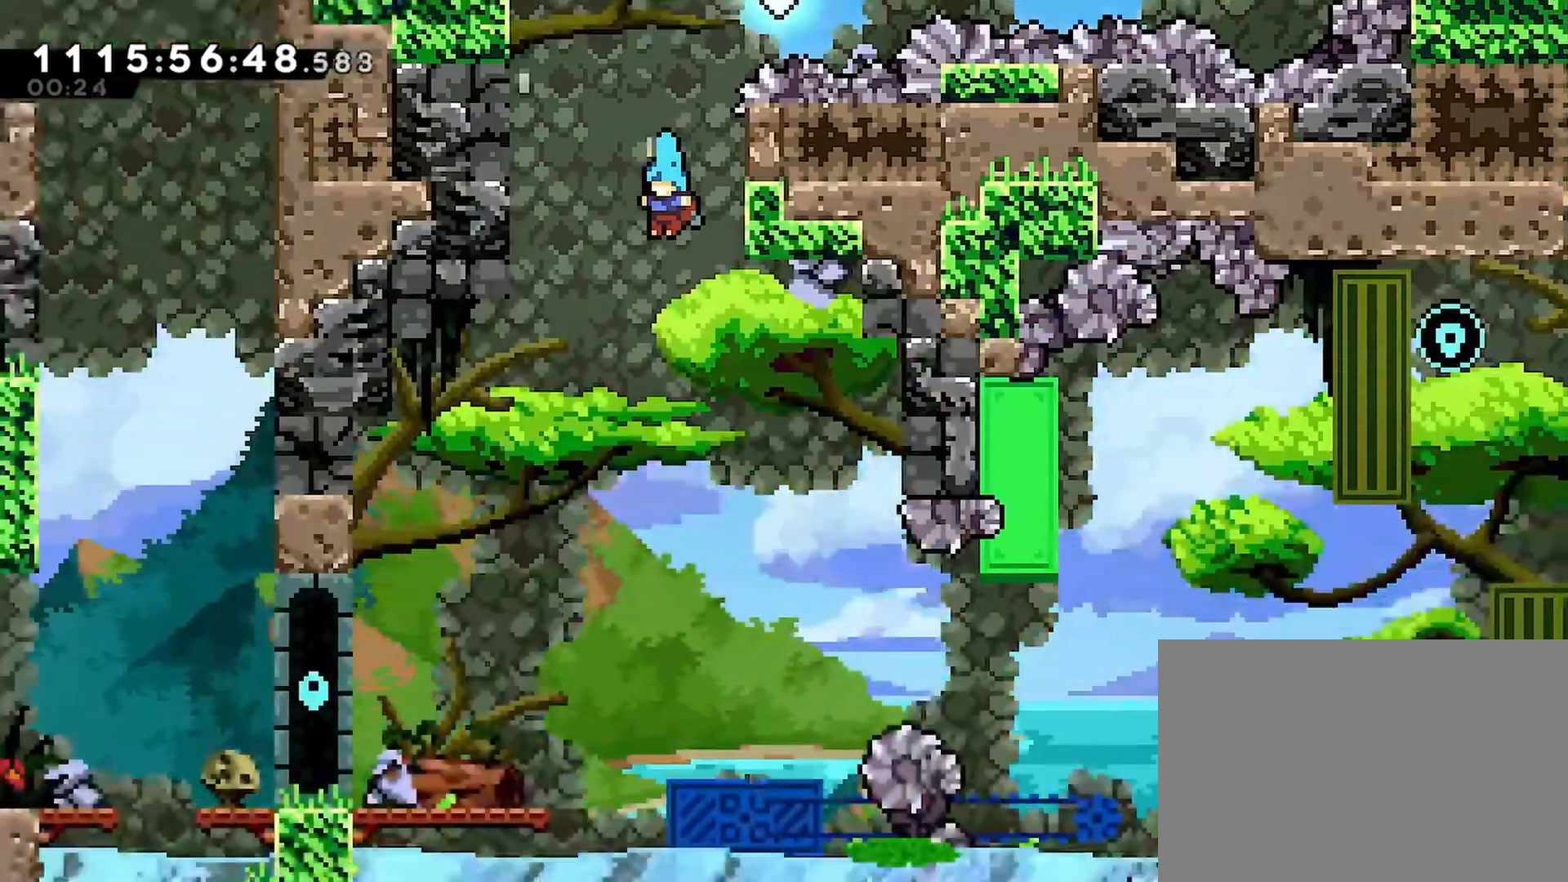
{"buttons": ["DPAD_DOWN"], "left_stick": "center", "right_stick": "center", "events": []}
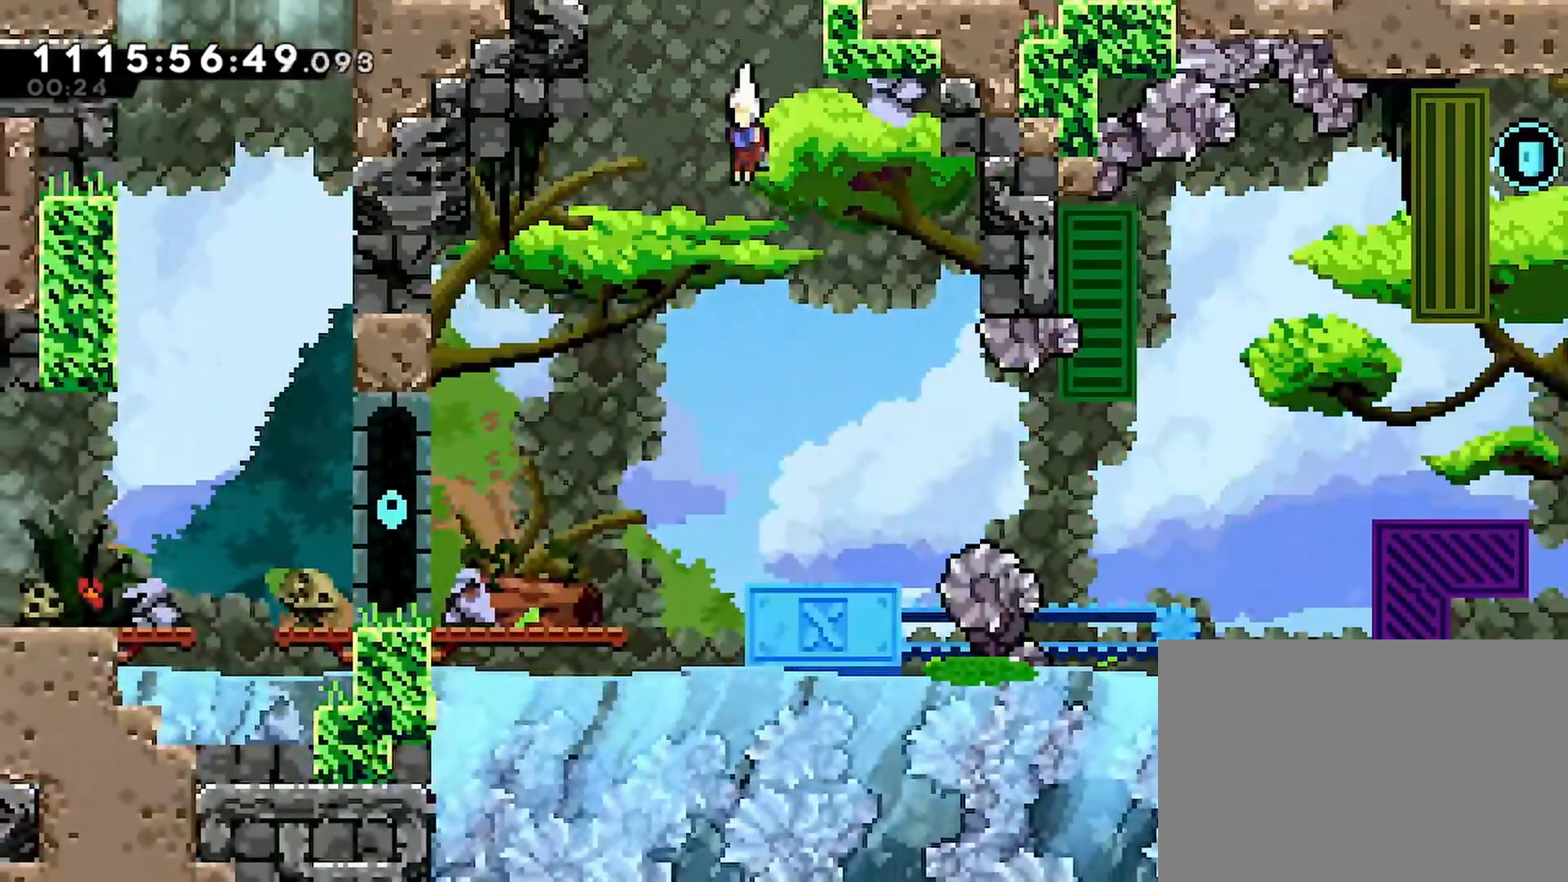
{"buttons": ["CROSS"], "left_stick": "center", "right_stick": "center", "events": [[167, "DPAD_RIGHT", "down"], [267, "DPAD_DOWN", "up"], [333, "DPAD_RIGHT", "up"], [500, "CROSS", "down"]]}
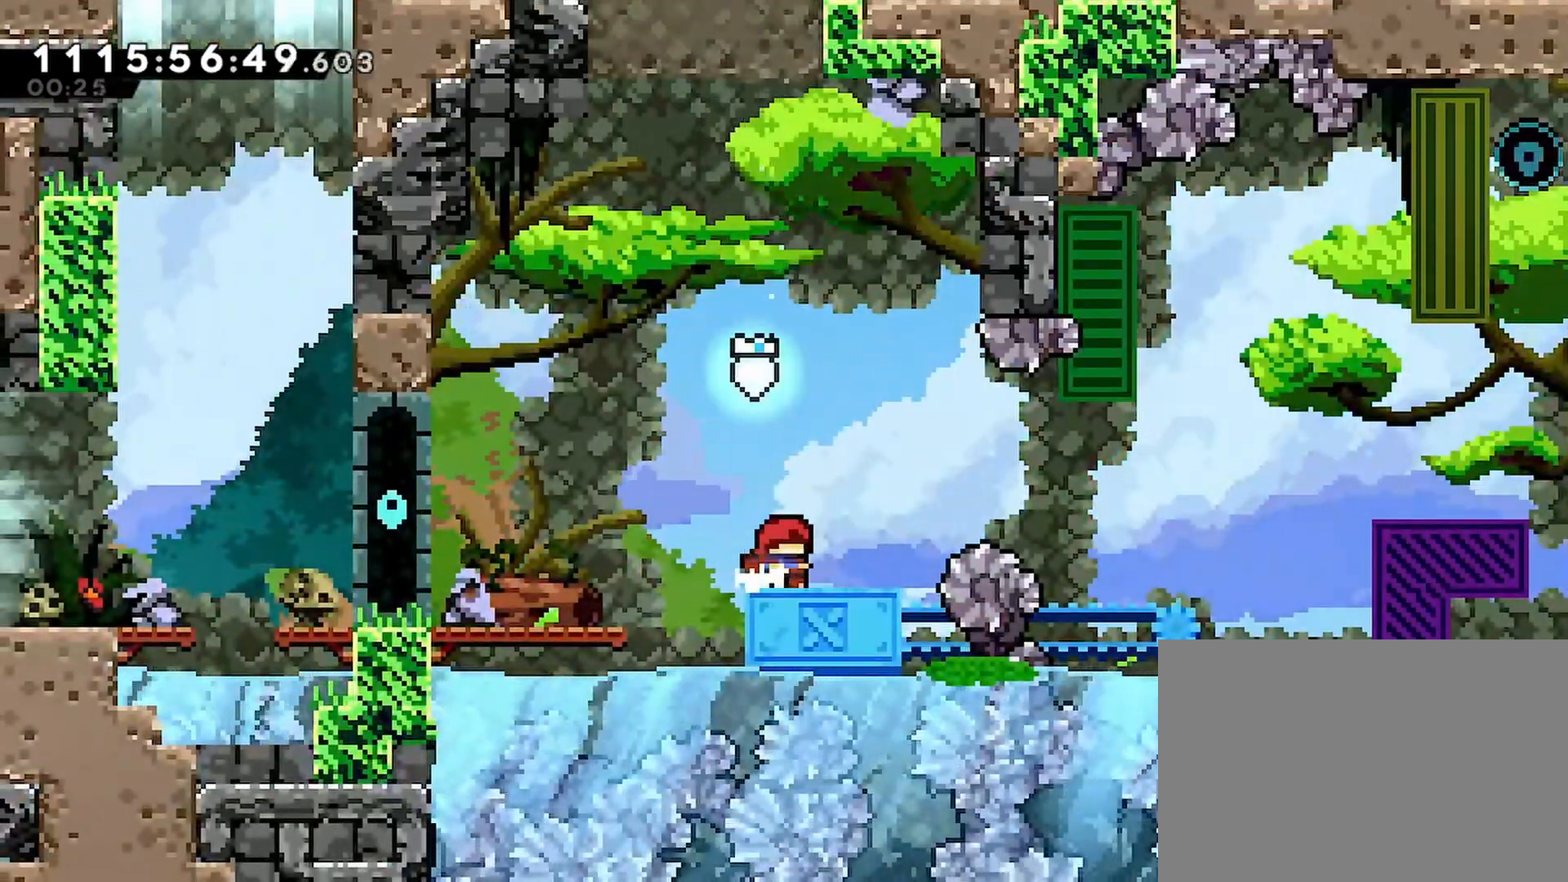
{"buttons": ["CROSS", "SQUARE", "DPAD_RIGHT"], "left_stick": "center", "right_stick": "center", "events": [[17, "DPAD_RIGHT", "down"], [467, "SQUARE", "down"]]}